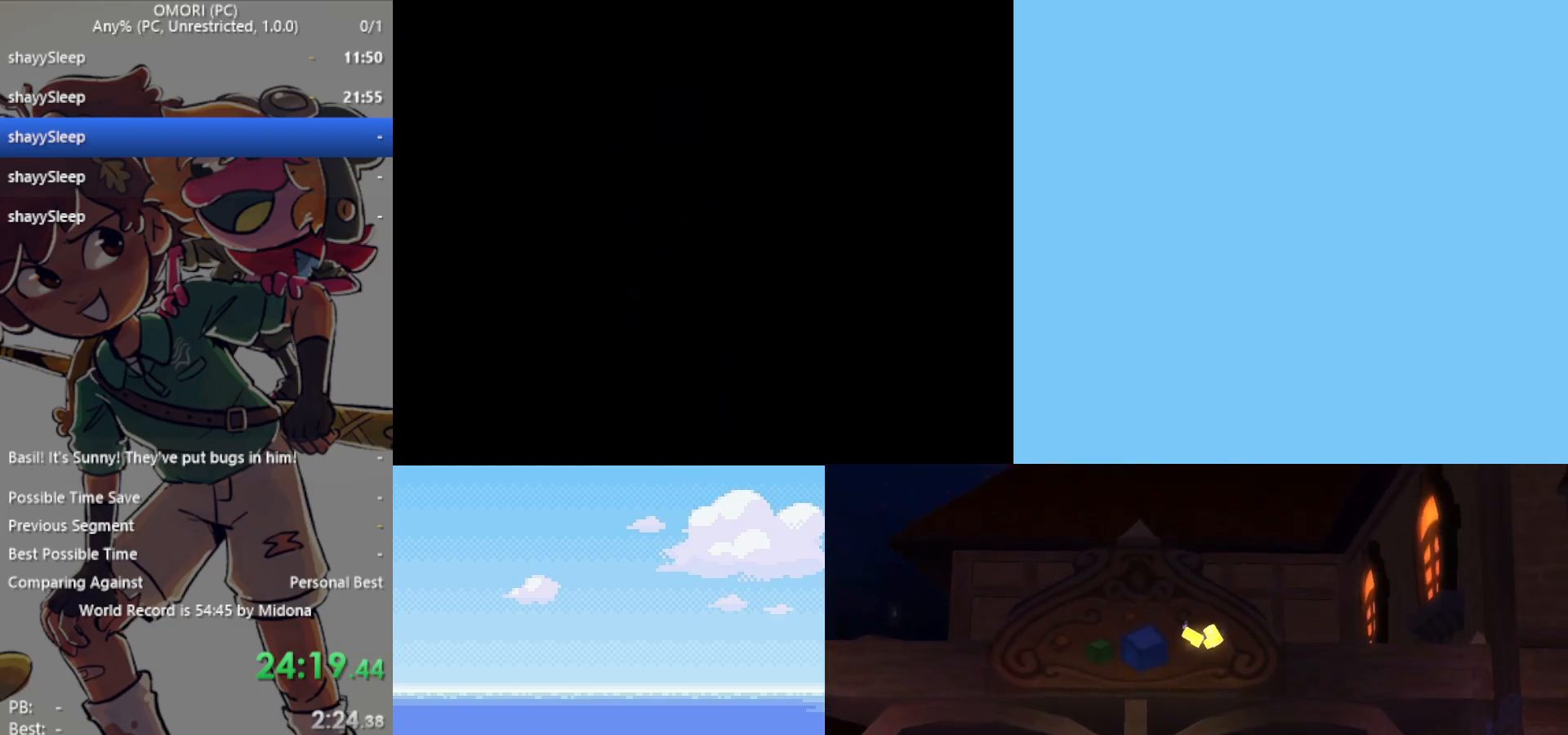
Gameplay with keyboard; each line is a JSON object with the keys held at the frame after it. "events" lists presses ("down") and releases ("up") of "c", "ctrl", "down", "left", "return", "right", "shift", "up", "x" and "z" between this image and that frame as [ms after this image, input, new state], when the widget could be followed in between. No other keys are recorded. Mouse input is not recorded.
{"keys": ["down"], "events": []}
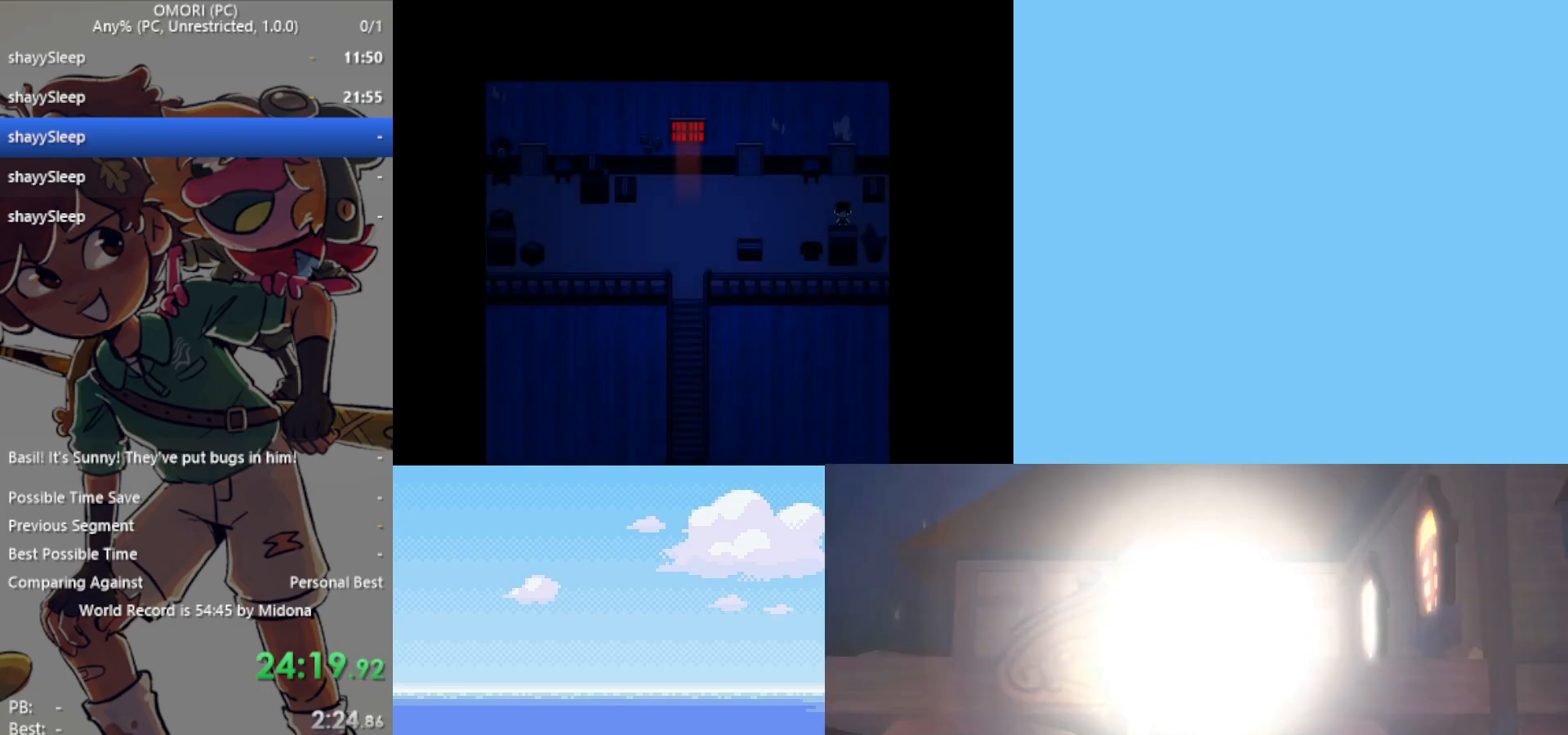
{"keys": ["left"], "events": [[33, "left", "down"], [67, "down", "up"]]}
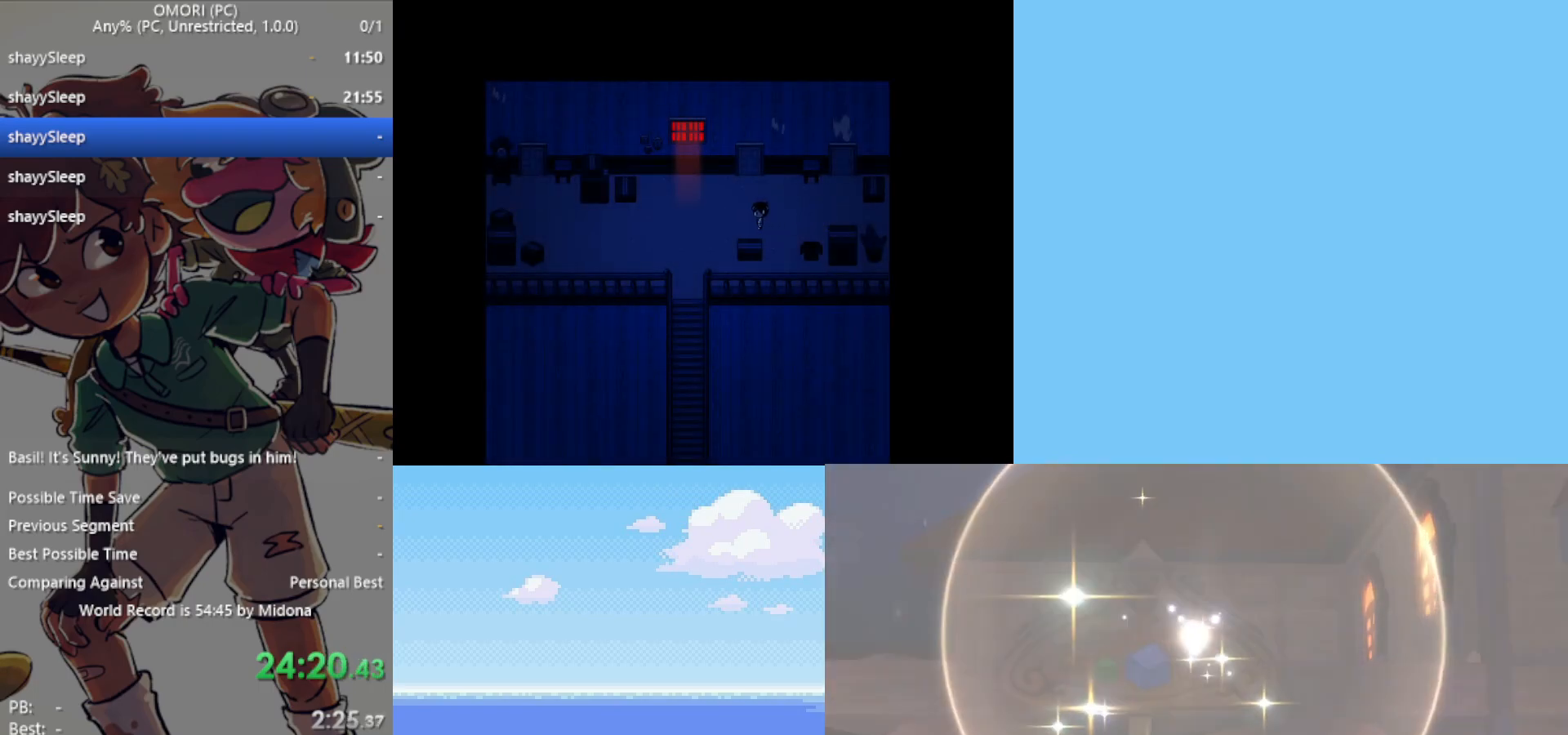
{"keys": ["down"], "events": [[350, "down", "down"], [400, "left", "up"]]}
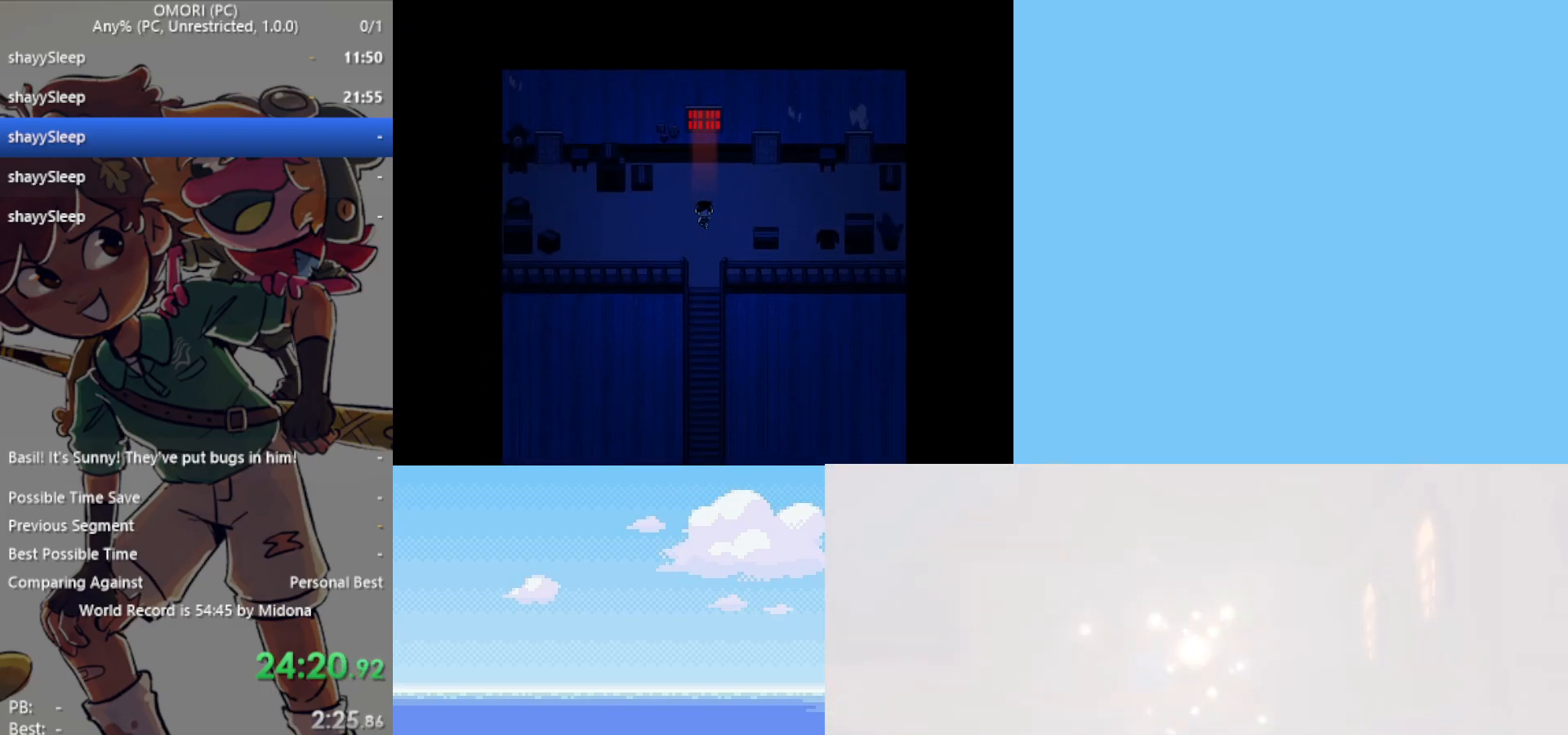
{"keys": ["down", "z"], "events": [[400, "z", "down"], [450, "z", "up"], [500, "z", "down"]]}
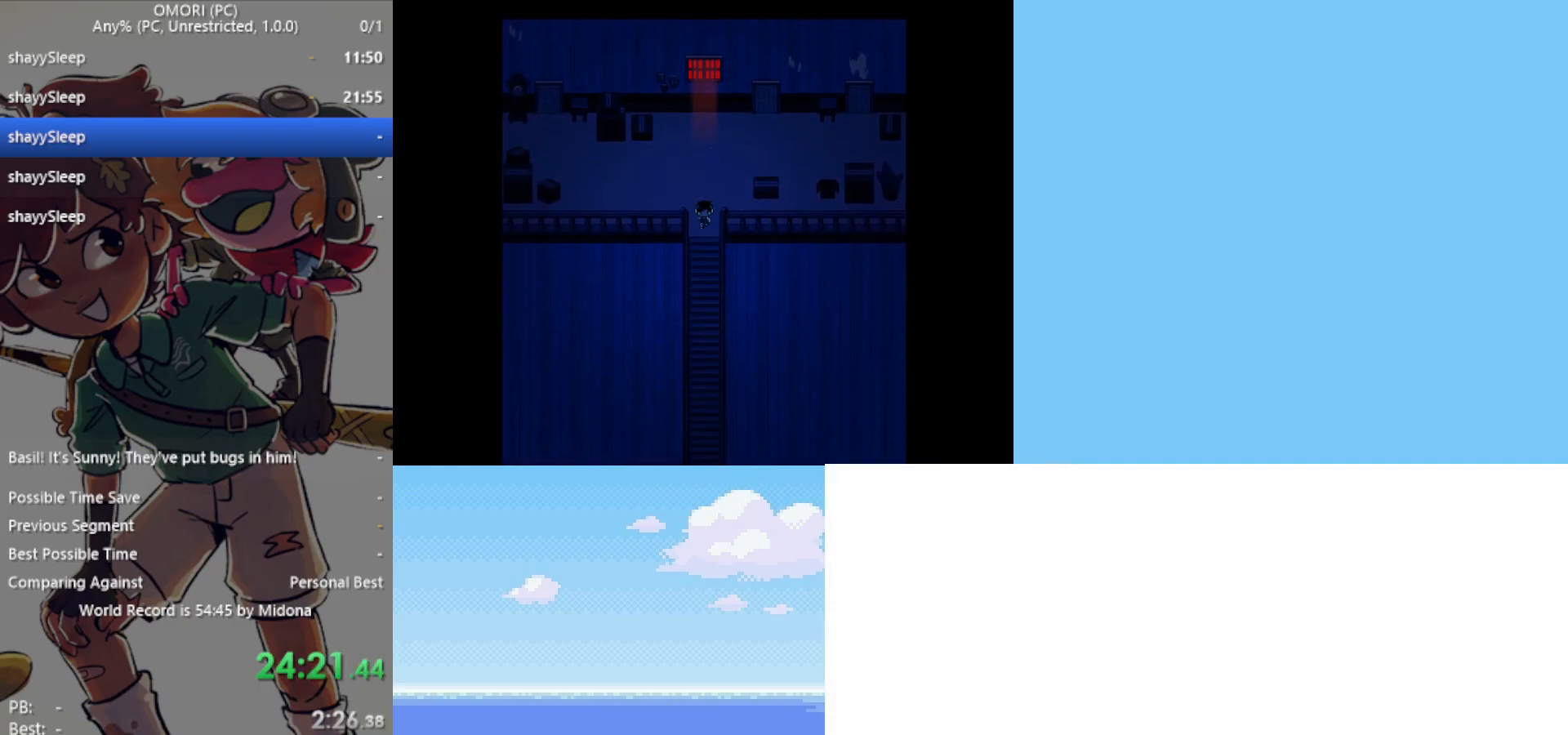
{"keys": ["down", "z"], "events": [[50, "z", "up"], [83, "z", "down"], [133, "z", "up"], [183, "z", "down"], [217, "z", "up"], [367, "z", "down"], [450, "z", "up"], [500, "z", "down"]]}
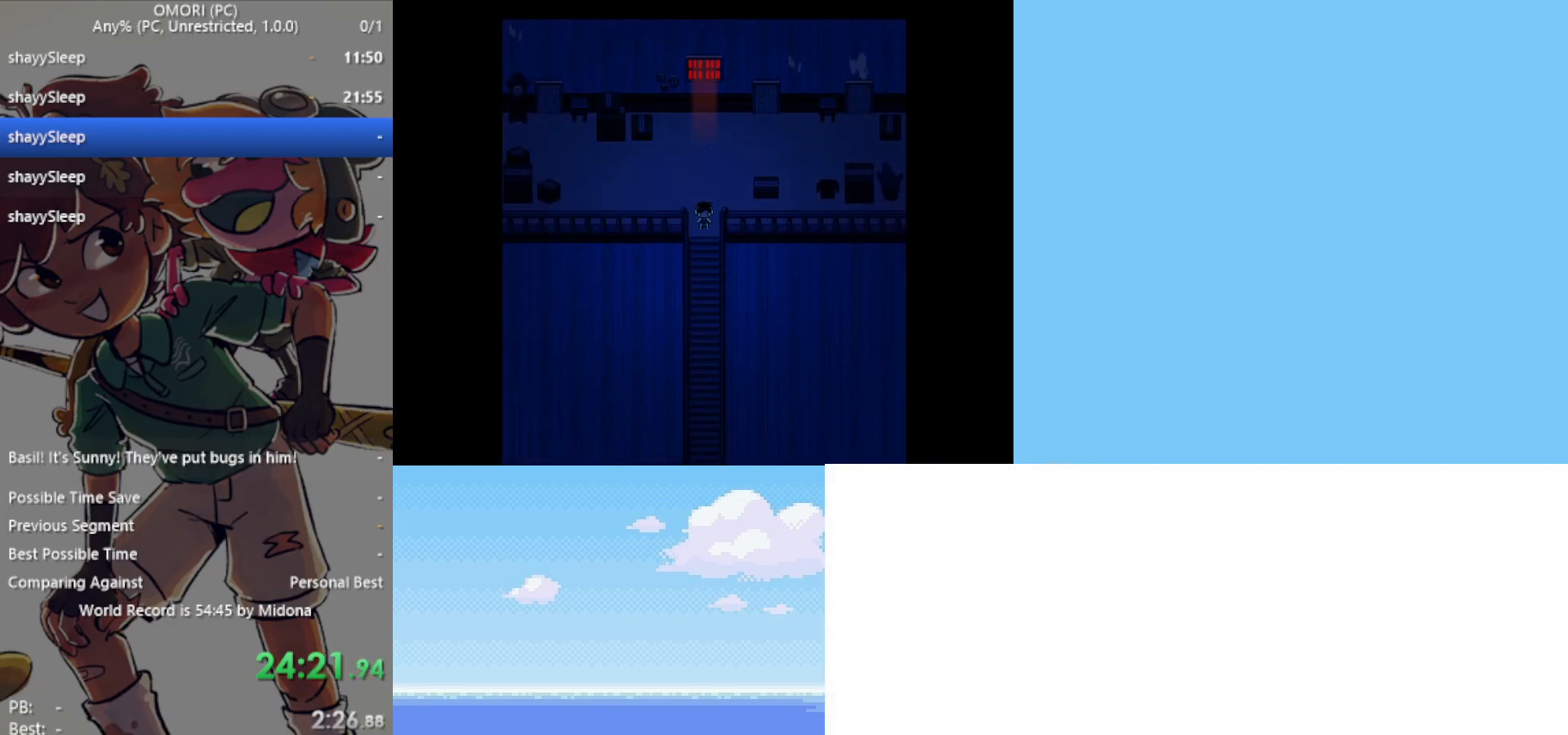
{"keys": ["down", "z"], "events": [[33, "z", "up"], [100, "z", "down"], [133, "z", "up"], [183, "z", "down"], [233, "z", "up"], [283, "z", "down"], [317, "z", "up"], [367, "z", "down"], [417, "z", "up"], [467, "z", "down"]]}
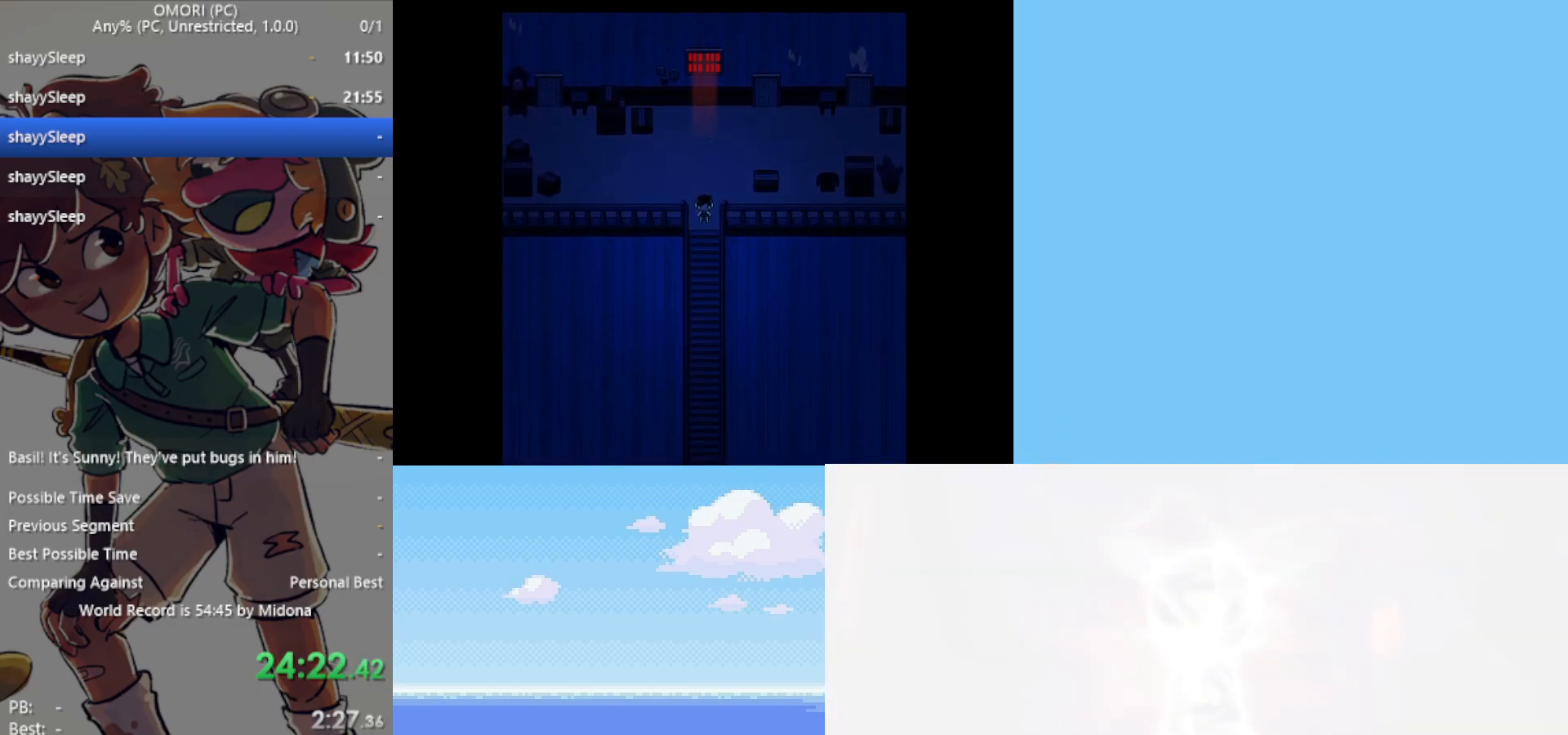
{"keys": ["down", "z"], "events": [[17, "z", "up"], [50, "z", "down"], [100, "z", "up"], [150, "z", "down"], [183, "z", "up"], [233, "z", "down"], [333, "z", "up"], [383, "z", "down"], [417, "z", "up"], [467, "z", "down"]]}
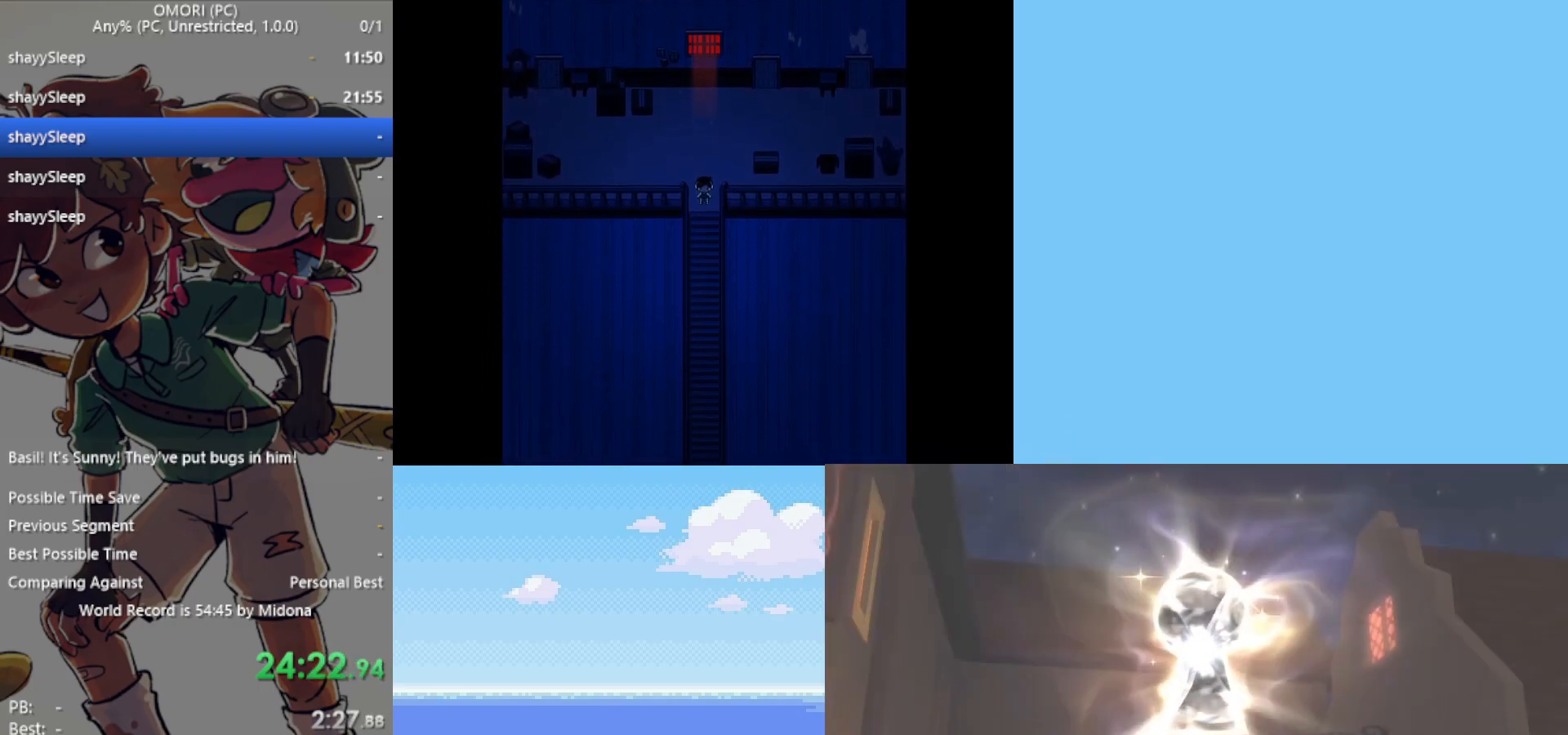
{"keys": ["down"], "events": [[17, "z", "up"], [50, "z", "down"], [100, "z", "up"], [150, "z", "down"], [200, "z", "up"], [250, "z", "down"], [283, "z", "up"], [333, "z", "down"], [383, "z", "up"], [433, "z", "down"], [483, "z", "up"]]}
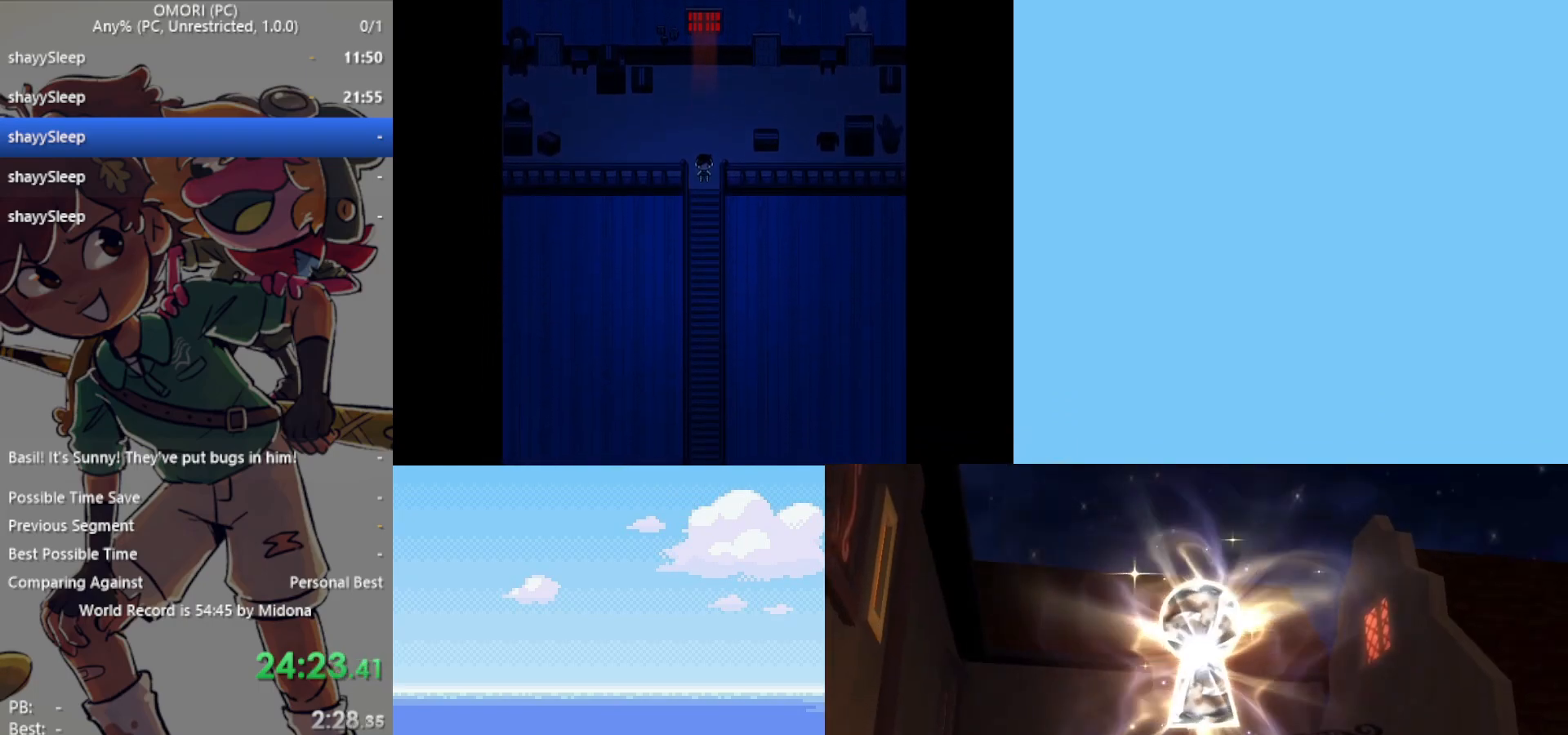
{"keys": ["down"], "events": [[150, "z", "down"], [200, "z", "up"], [250, "z", "down"], [300, "z", "up"], [350, "z", "down"], [383, "z", "up"], [433, "z", "down"], [483, "z", "up"]]}
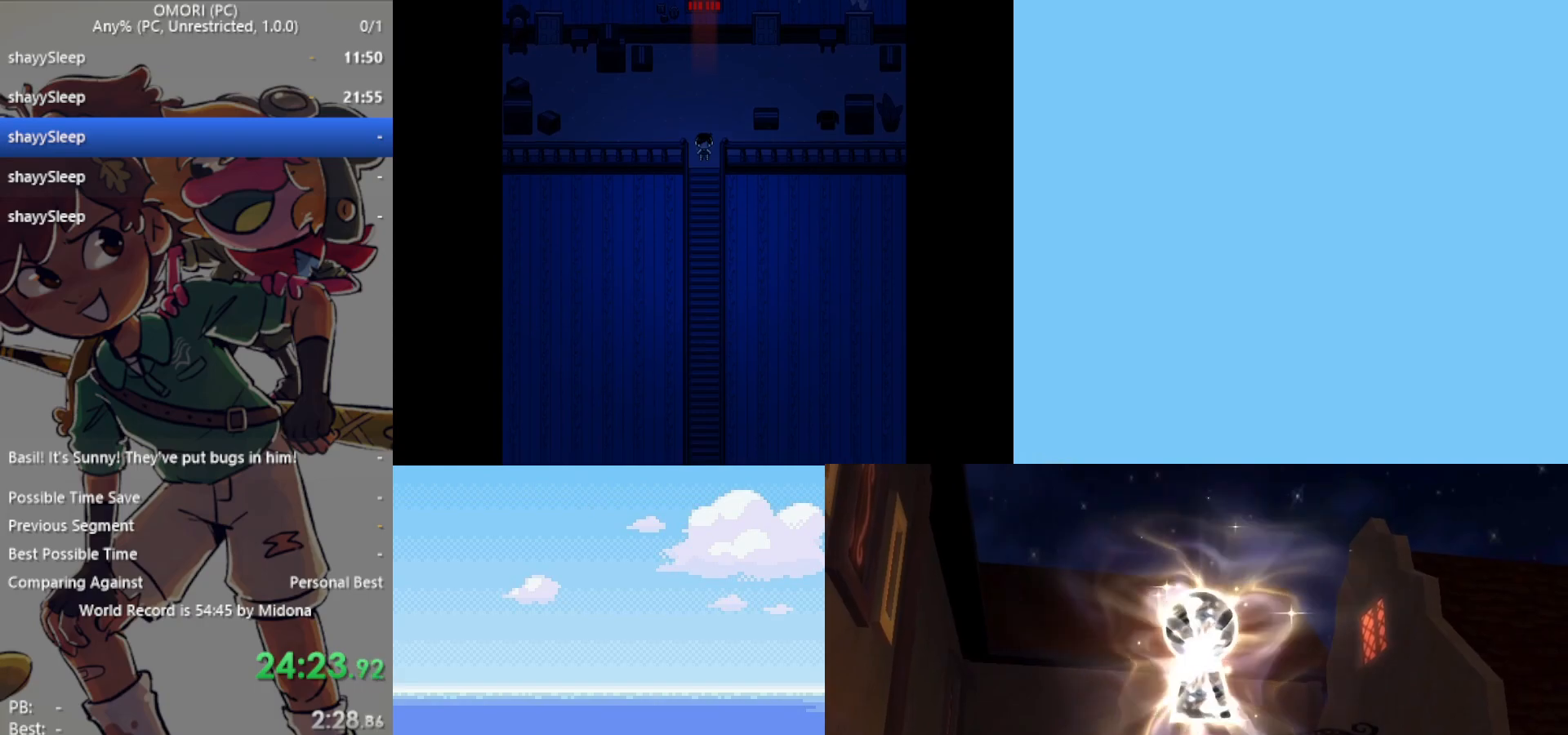
{"keys": ["down"], "events": [[33, "z", "down"], [67, "z", "up"], [117, "z", "down"], [167, "z", "up"], [217, "z", "down"], [250, "z", "up"], [300, "z", "down"], [350, "z", "up"], [400, "z", "down"], [433, "z", "up"]]}
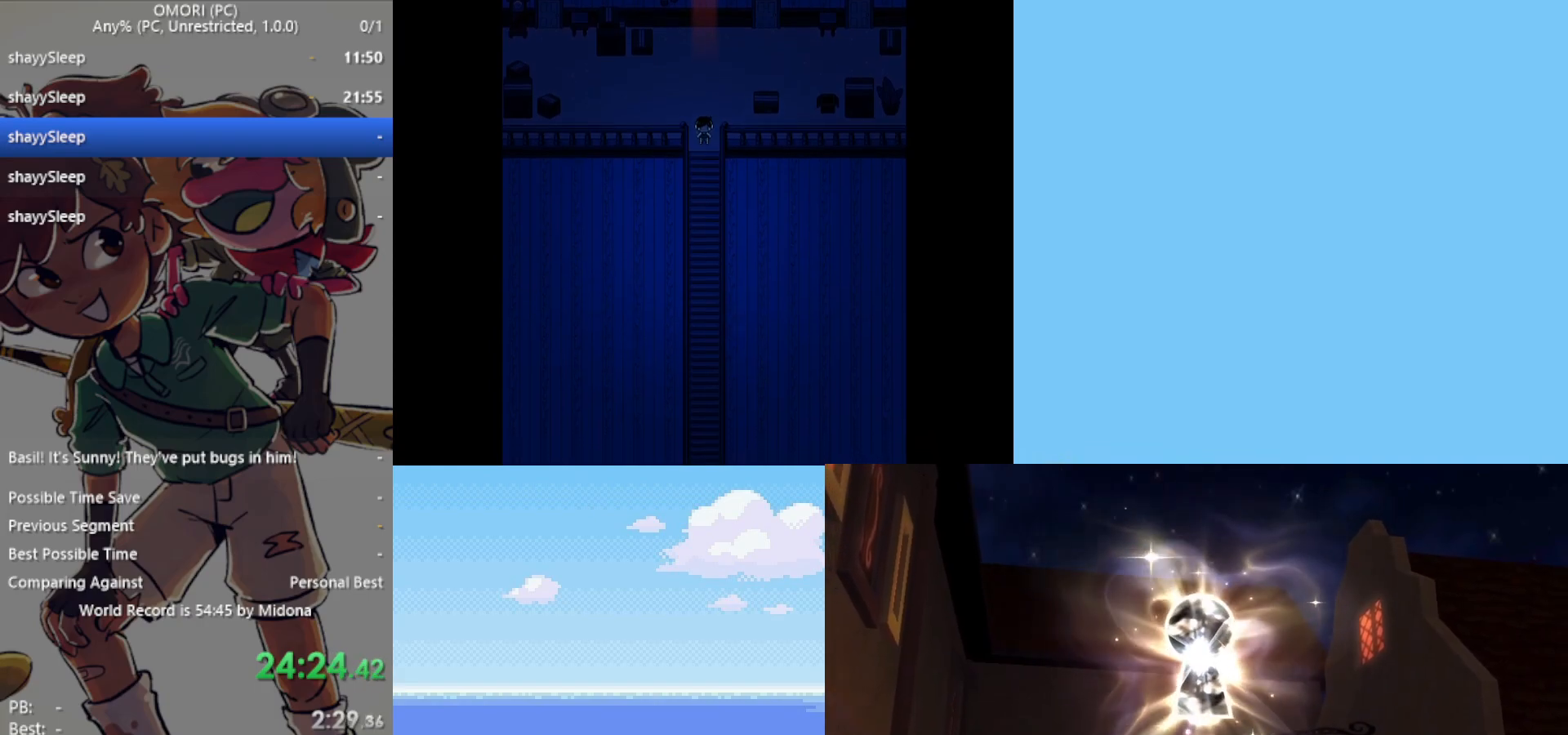
{"keys": ["down", "z"], "events": [[33, "z", "down"], [83, "z", "up"], [117, "z", "down"], [167, "z", "up"], [217, "z", "down"], [267, "z", "up"], [317, "z", "down"], [350, "z", "up"], [400, "z", "down"], [450, "z", "up"], [500, "z", "down"]]}
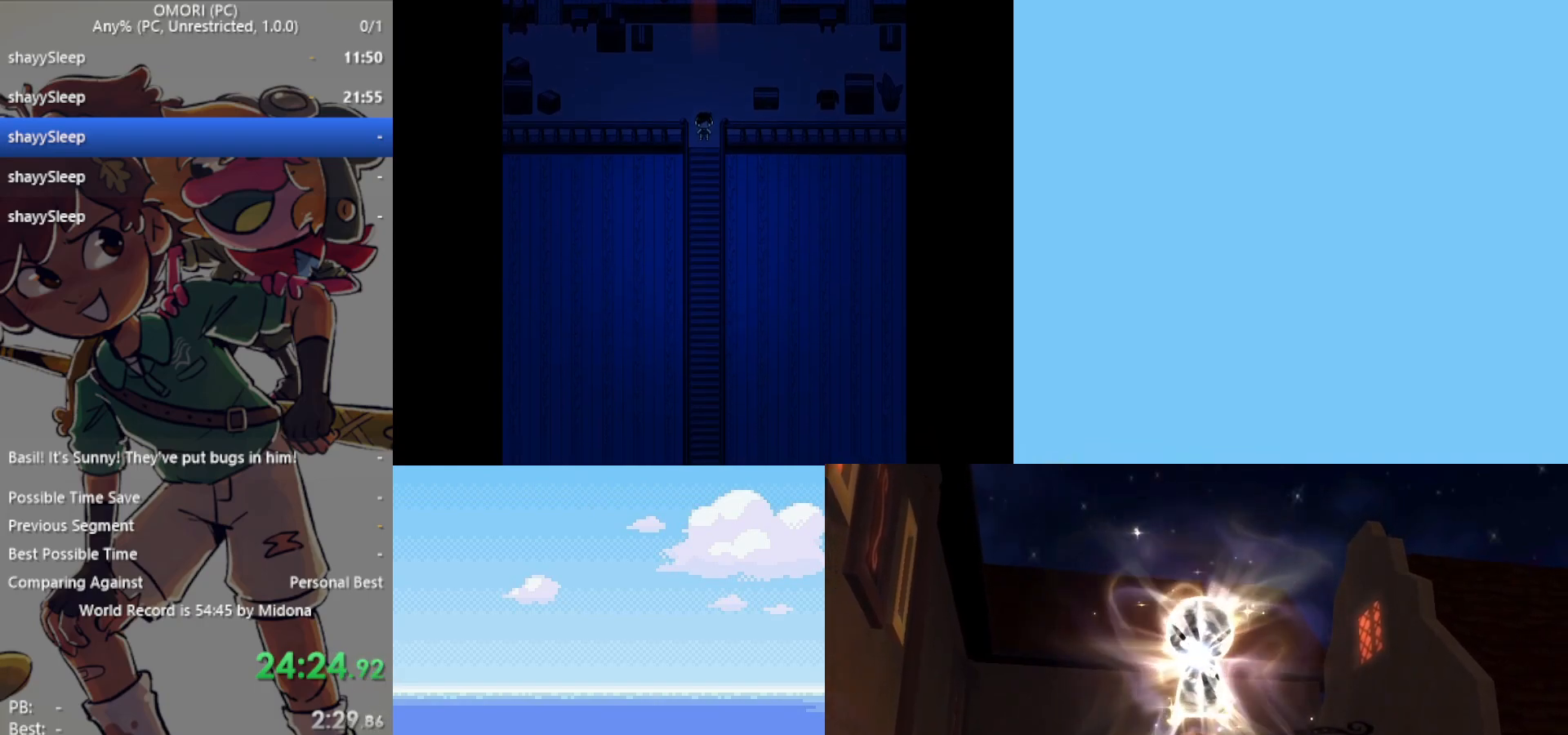
{"keys": ["down", "z"], "events": [[33, "z", "up"], [183, "z", "down"], [217, "z", "up"], [417, "z", "down"], [450, "z", "up"], [500, "z", "down"]]}
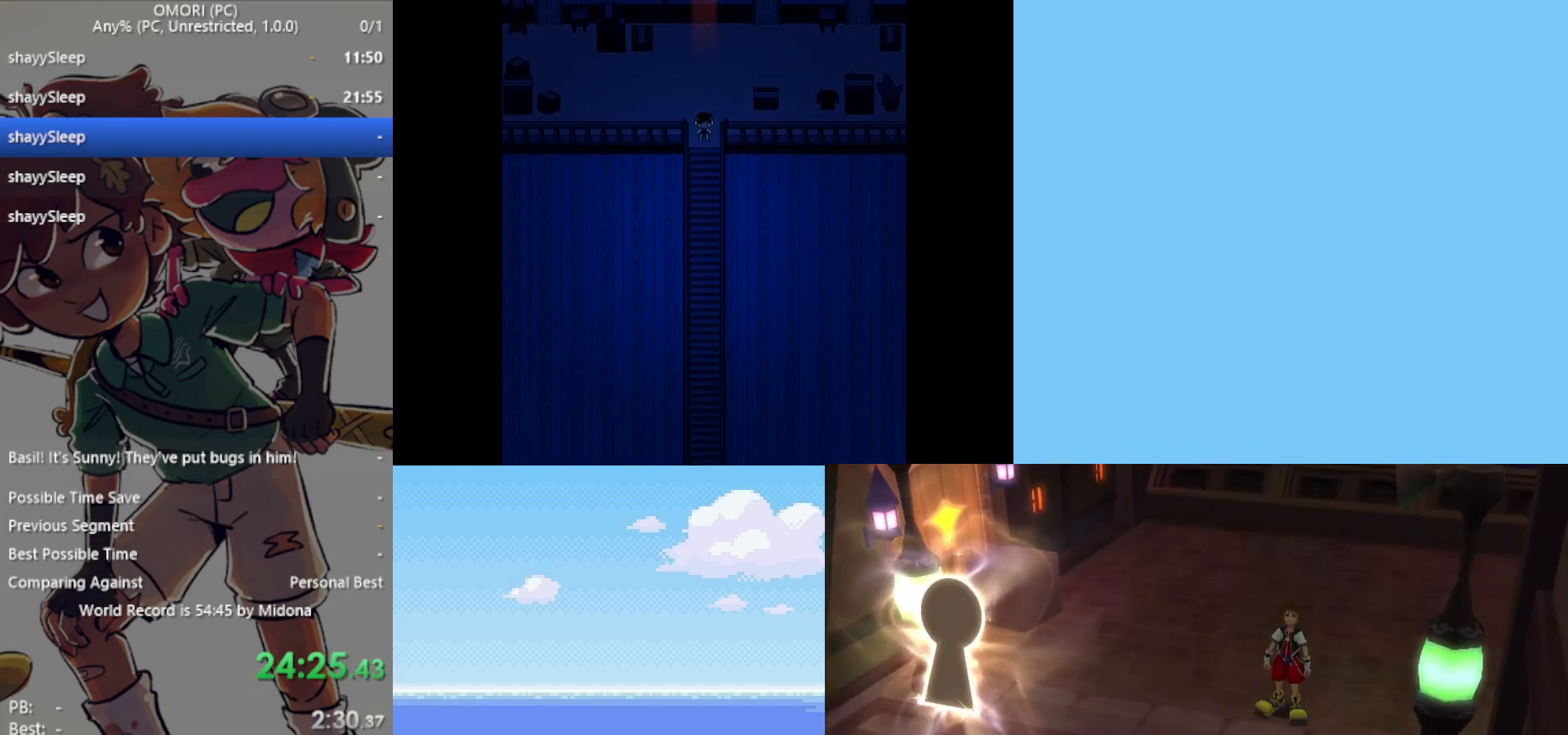
{"keys": ["down", "z"], "events": [[50, "z", "up"], [83, "z", "down"], [133, "z", "up"], [183, "z", "down"], [217, "z", "up"], [267, "z", "down"], [317, "z", "up"], [367, "z", "down"]]}
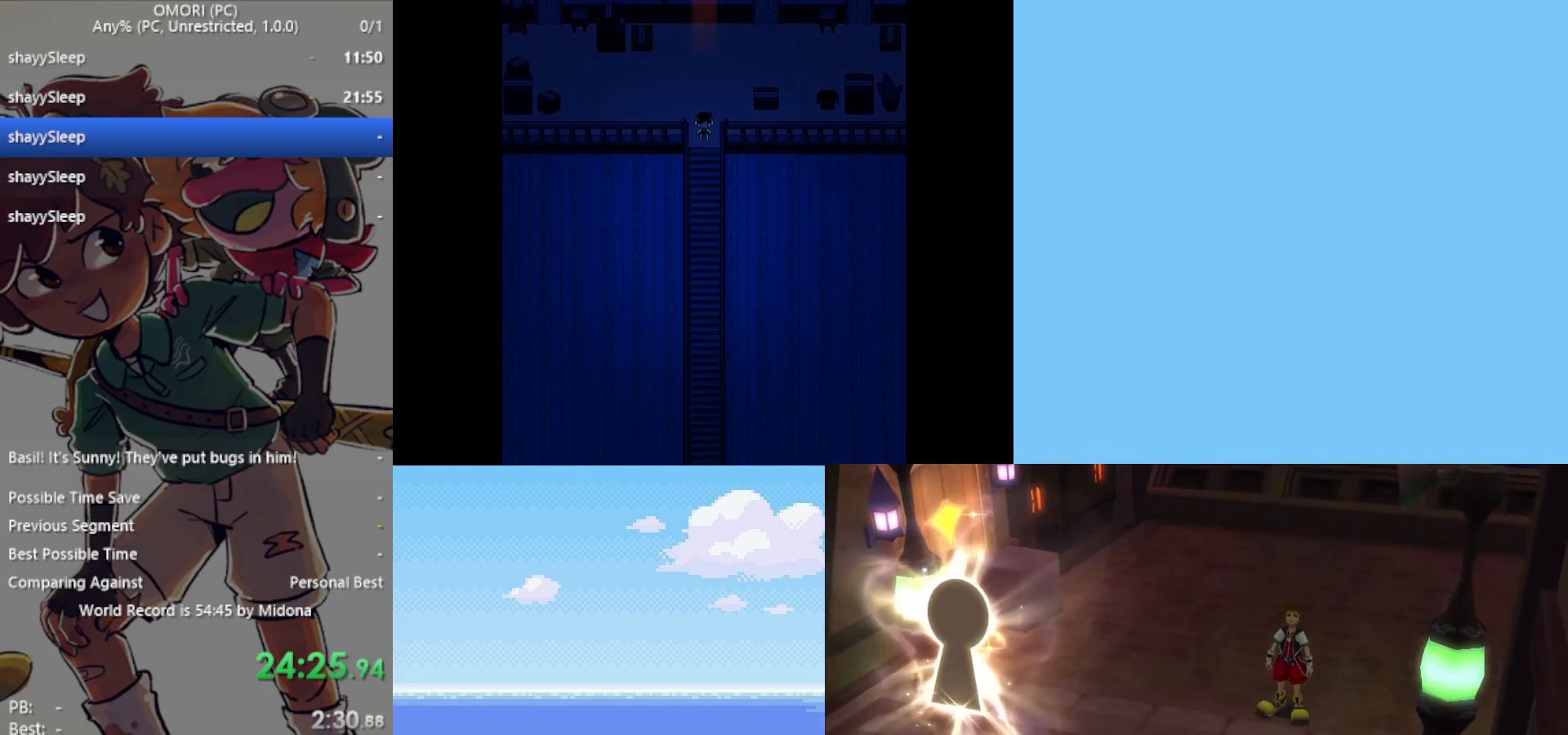
{"keys": ["down", "z"], "events": [[50, "z", "up"], [100, "z", "down"], [133, "z", "up"], [183, "z", "down"], [233, "z", "up"], [283, "z", "down"], [317, "z", "up"], [367, "z", "down"], [417, "z", "up"], [467, "z", "down"]]}
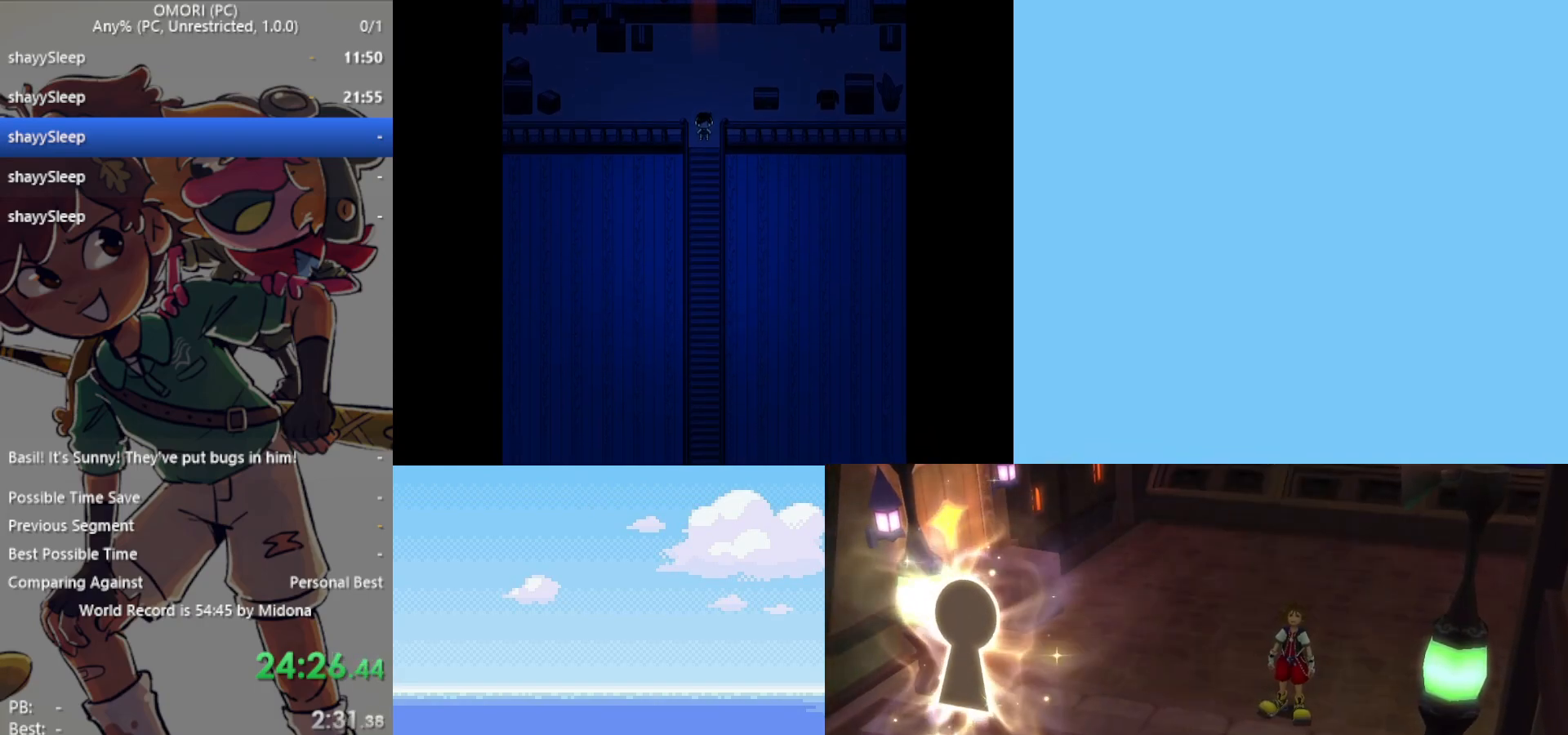
{"keys": ["down", "z"], "events": [[17, "z", "up"], [50, "z", "down"], [100, "z", "up"], [150, "z", "down"], [200, "z", "up"], [233, "z", "down"], [333, "z", "up"], [367, "z", "down"], [417, "z", "up"], [467, "z", "down"]]}
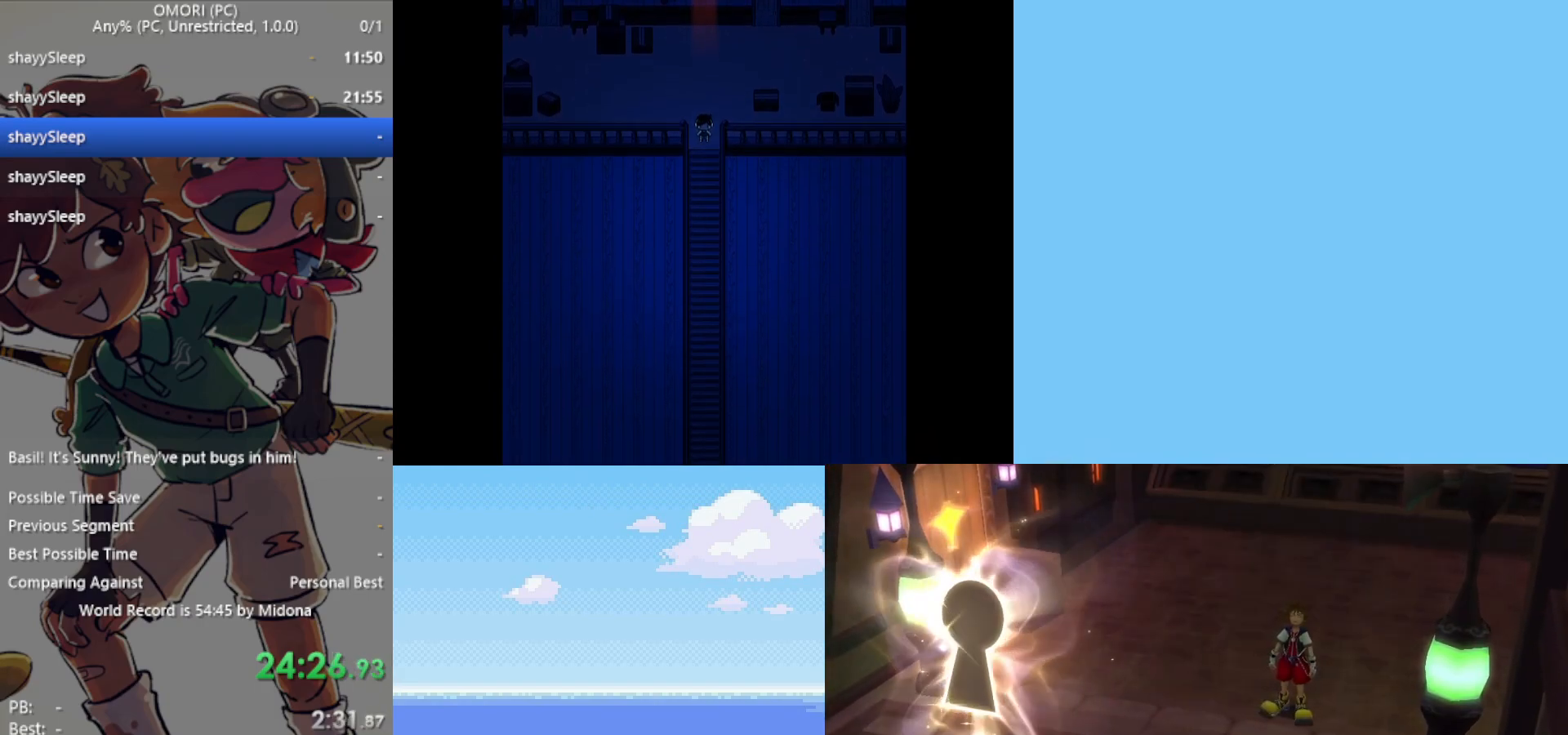
{"keys": ["down", "z"], "events": [[17, "z", "up"], [50, "z", "down"], [100, "z", "up"], [150, "z", "down"], [200, "z", "up"], [250, "z", "down"], [283, "z", "up"], [333, "z", "down"], [383, "z", "up"], [433, "z", "down"]]}
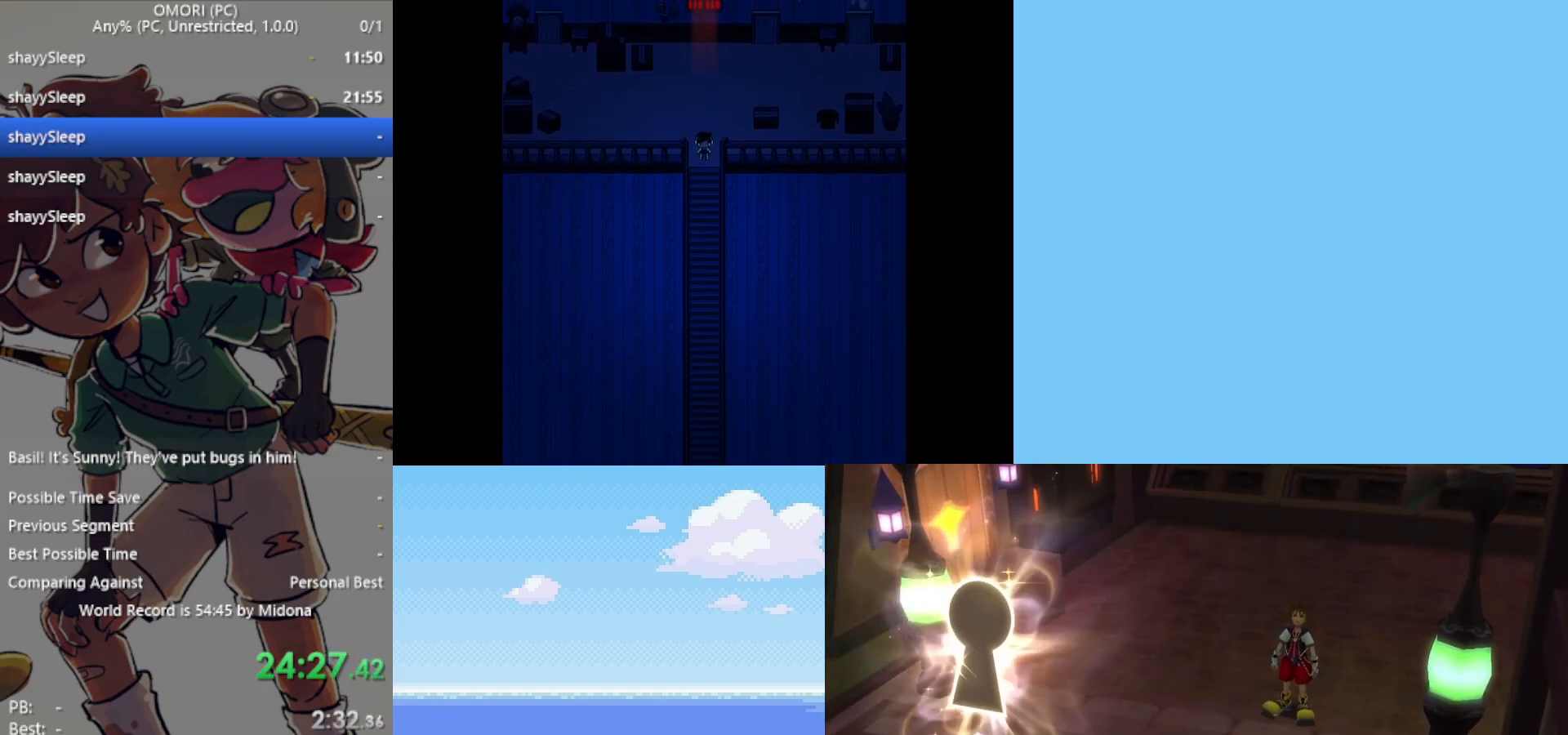
{"keys": ["down"], "events": [[17, "z", "up"], [117, "z", "down"], [200, "z", "up"], [250, "z", "down"], [300, "z", "up"], [350, "z", "down"], [383, "z", "up"], [433, "z", "down"], [483, "z", "up"]]}
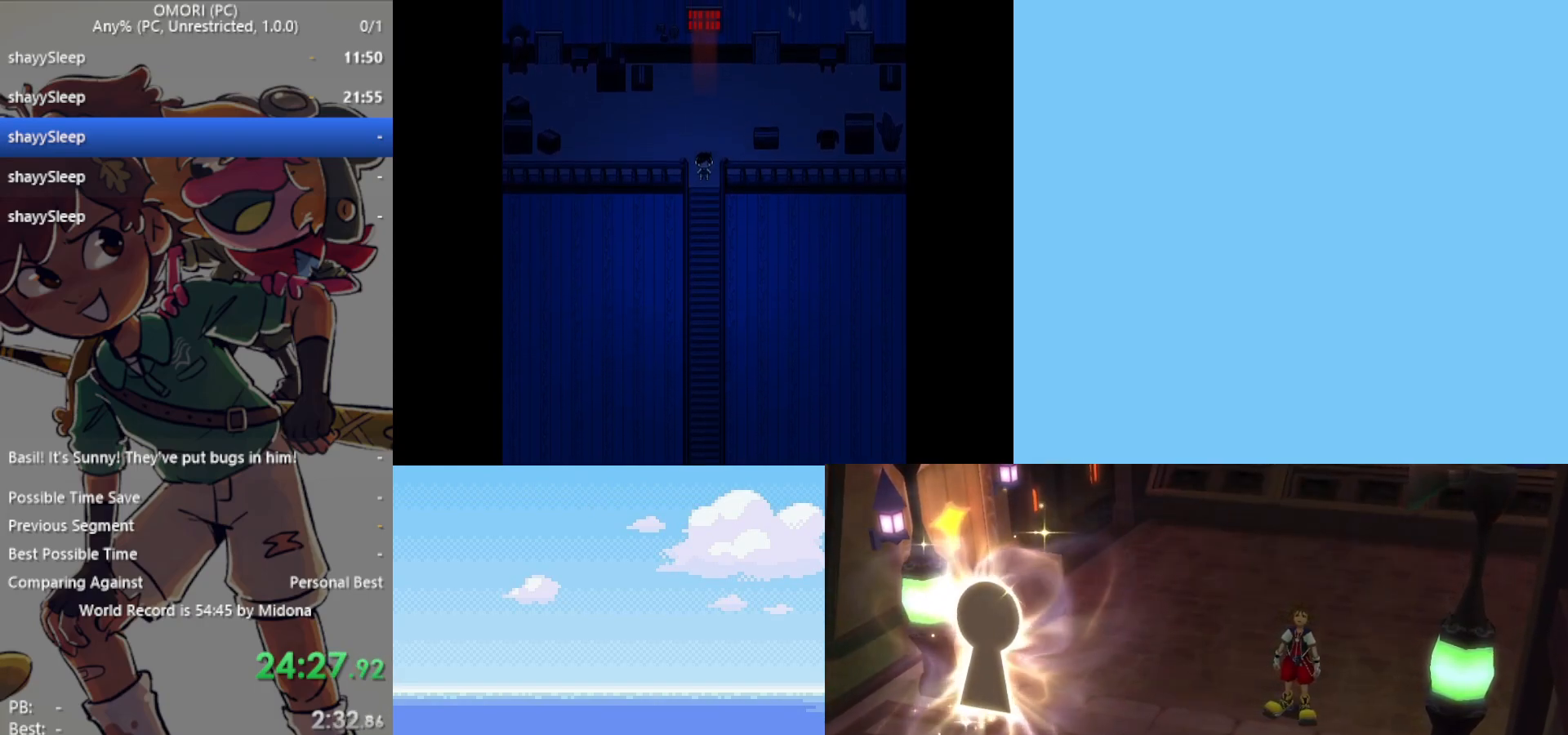
{"keys": ["down"], "events": [[33, "z", "down"], [83, "z", "up"], [117, "z", "down"], [167, "z", "up"], [217, "z", "down"], [267, "z", "up"], [300, "z", "down"], [350, "z", "up"], [400, "z", "down"], [450, "z", "up"]]}
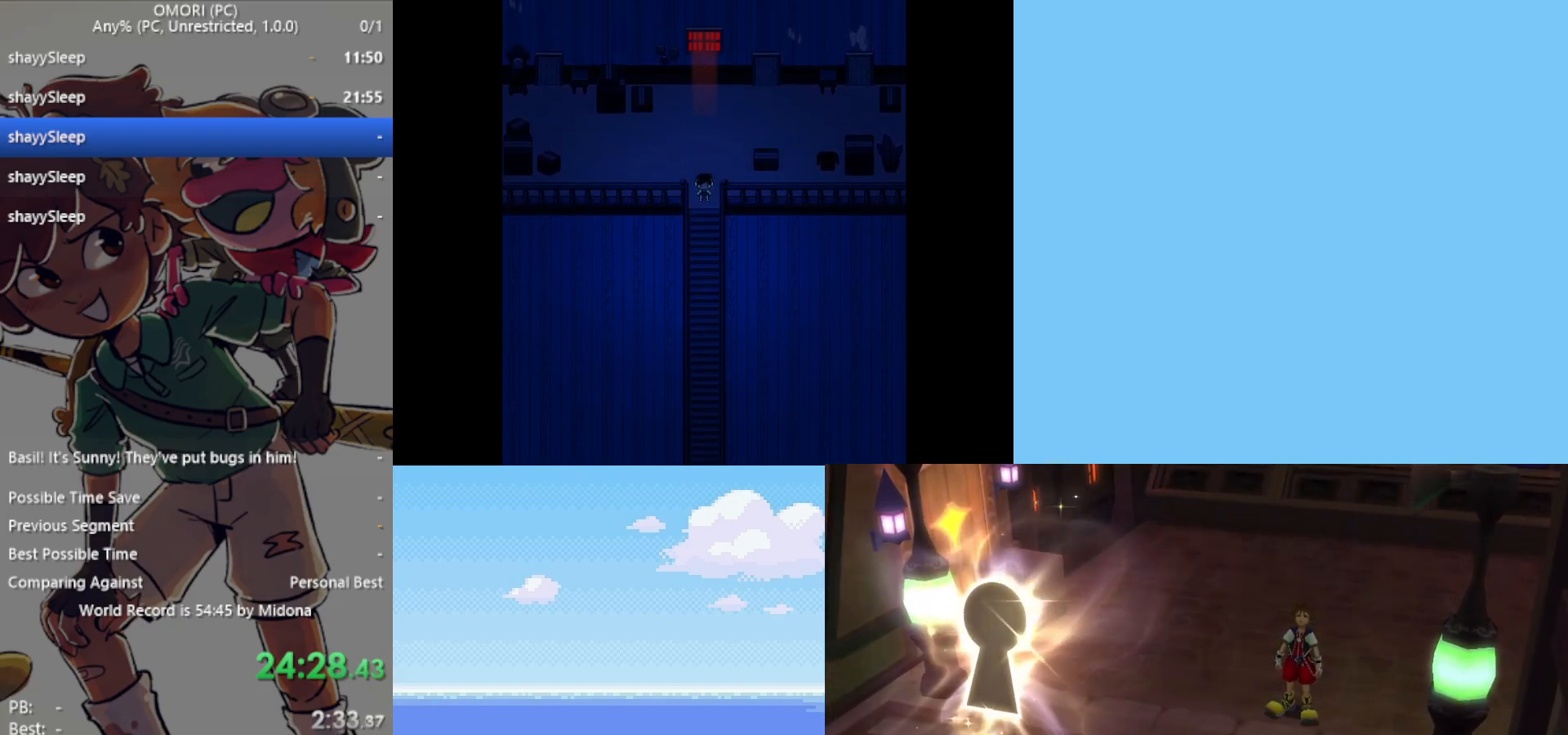
{"keys": ["down", "z"], "events": [[133, "z", "down"], [167, "z", "up"], [217, "z", "down"], [267, "z", "up"], [317, "z", "down"], [367, "z", "up"], [400, "z", "down"], [450, "z", "up"], [500, "z", "down"]]}
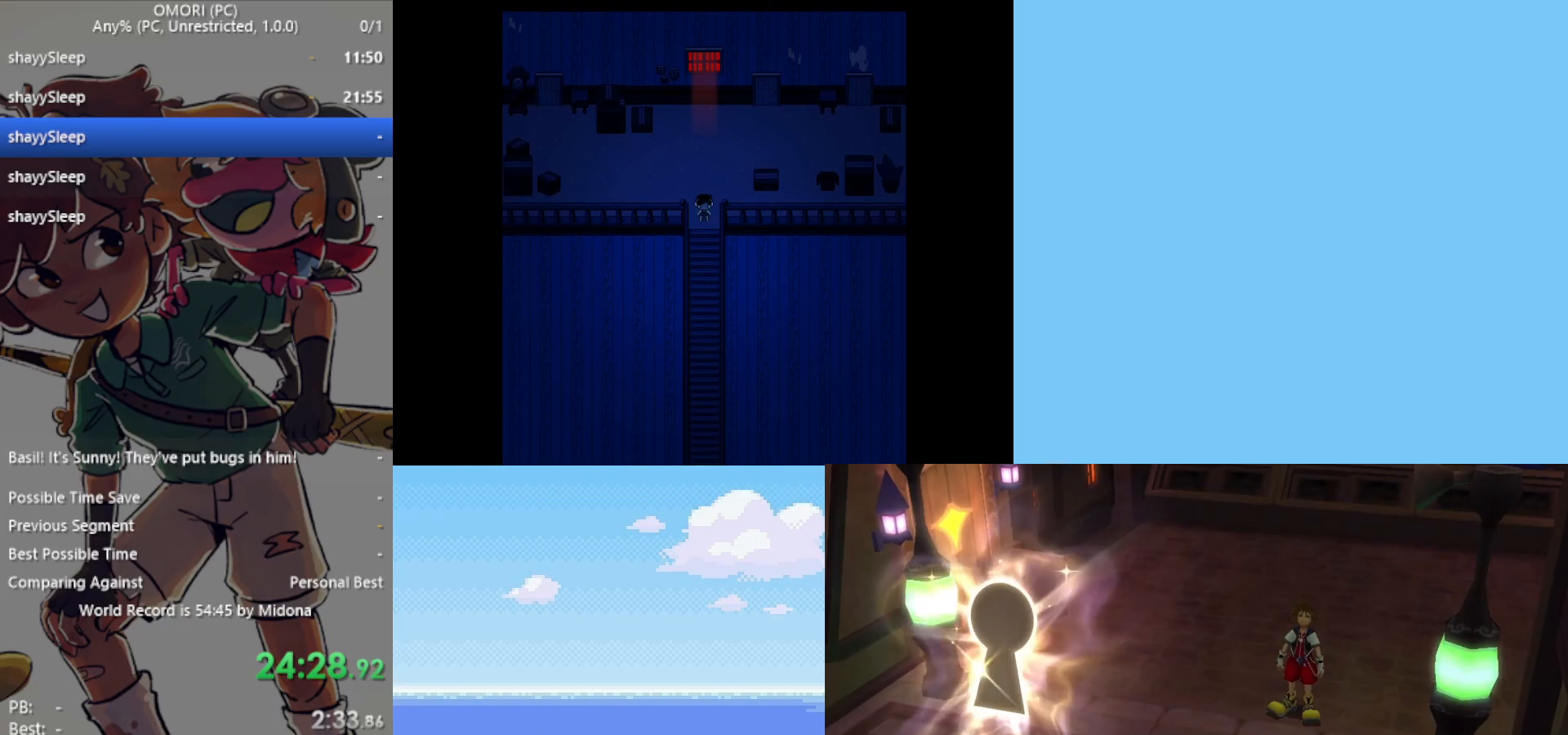
{"keys": ["down", "z"], "events": [[50, "z", "up"], [83, "z", "down"], [133, "z", "up"], [183, "z", "down"], [233, "z", "up"], [267, "z", "down"], [317, "z", "up"], [367, "z", "down"], [450, "z", "up"], [500, "z", "down"]]}
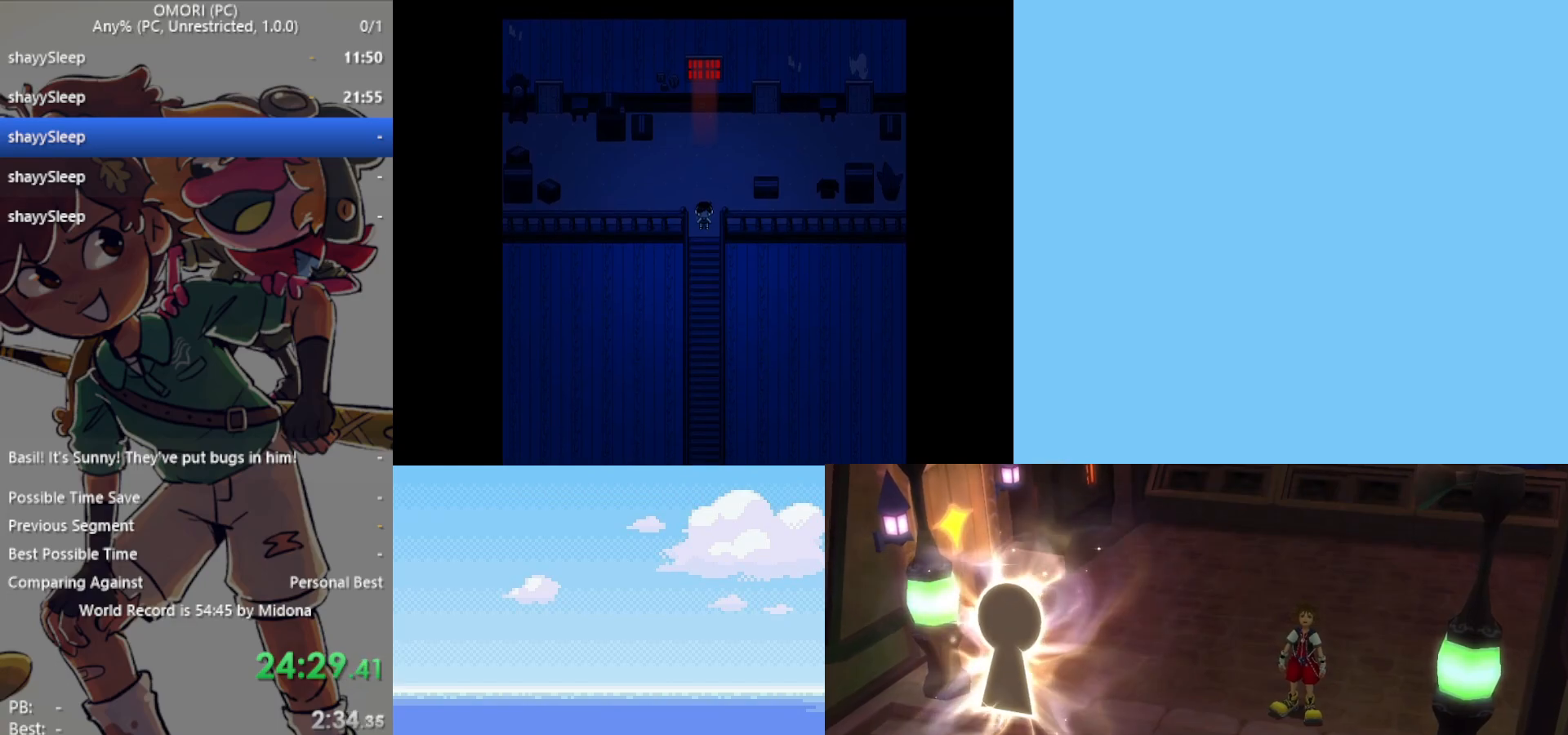
{"keys": ["down", "z"], "events": [[50, "z", "up"], [100, "z", "down"], [150, "z", "up"], [183, "z", "down"], [233, "z", "up"], [283, "z", "down"], [333, "z", "up"], [367, "z", "down"], [417, "z", "up"], [467, "z", "down"]]}
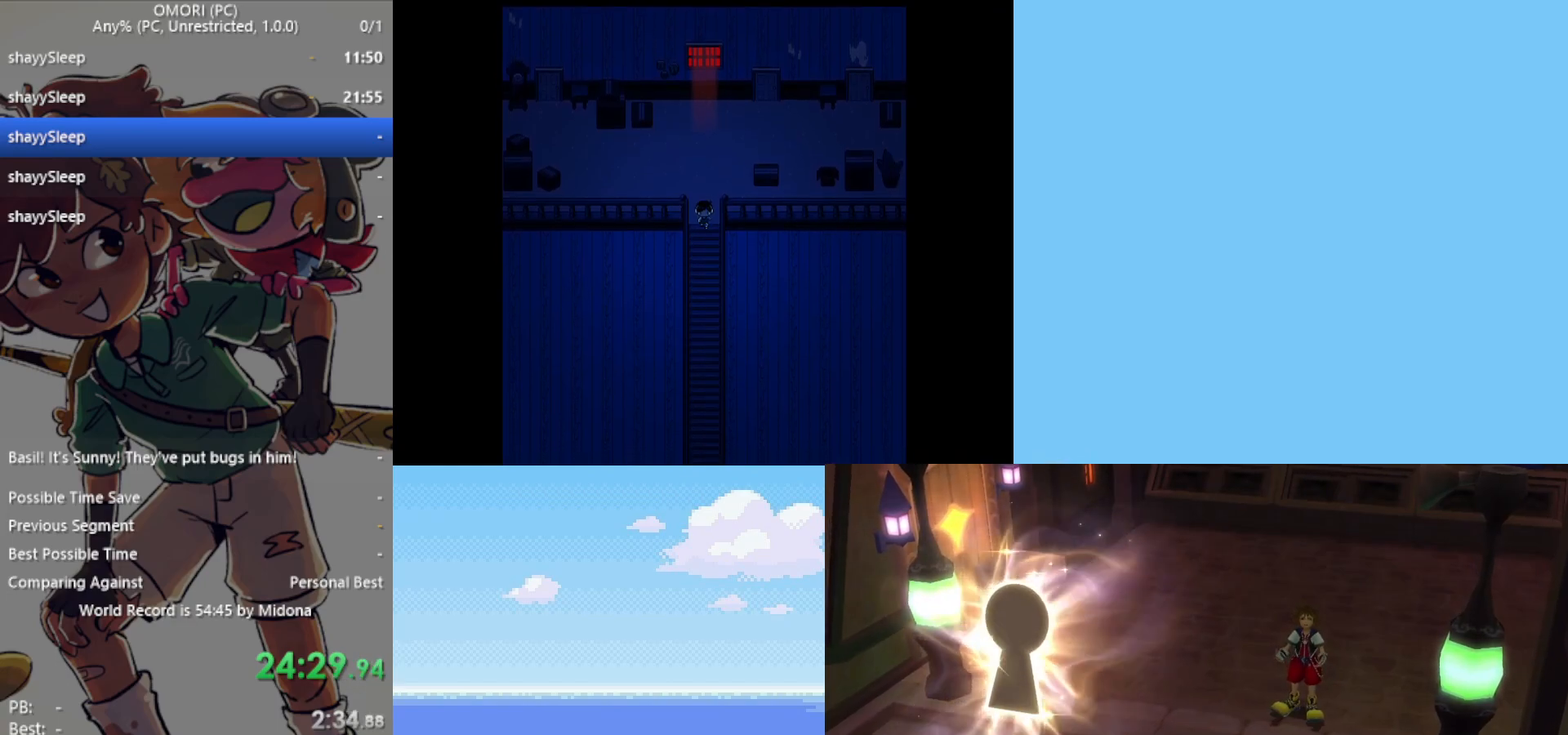
{"keys": ["down", "z"], "events": [[17, "z", "up"], [50, "z", "down"], [100, "z", "up"], [150, "z", "down"], [200, "z", "up"], [250, "z", "down"], [283, "z", "up"], [333, "z", "down"], [383, "z", "up"], [433, "z", "down"]]}
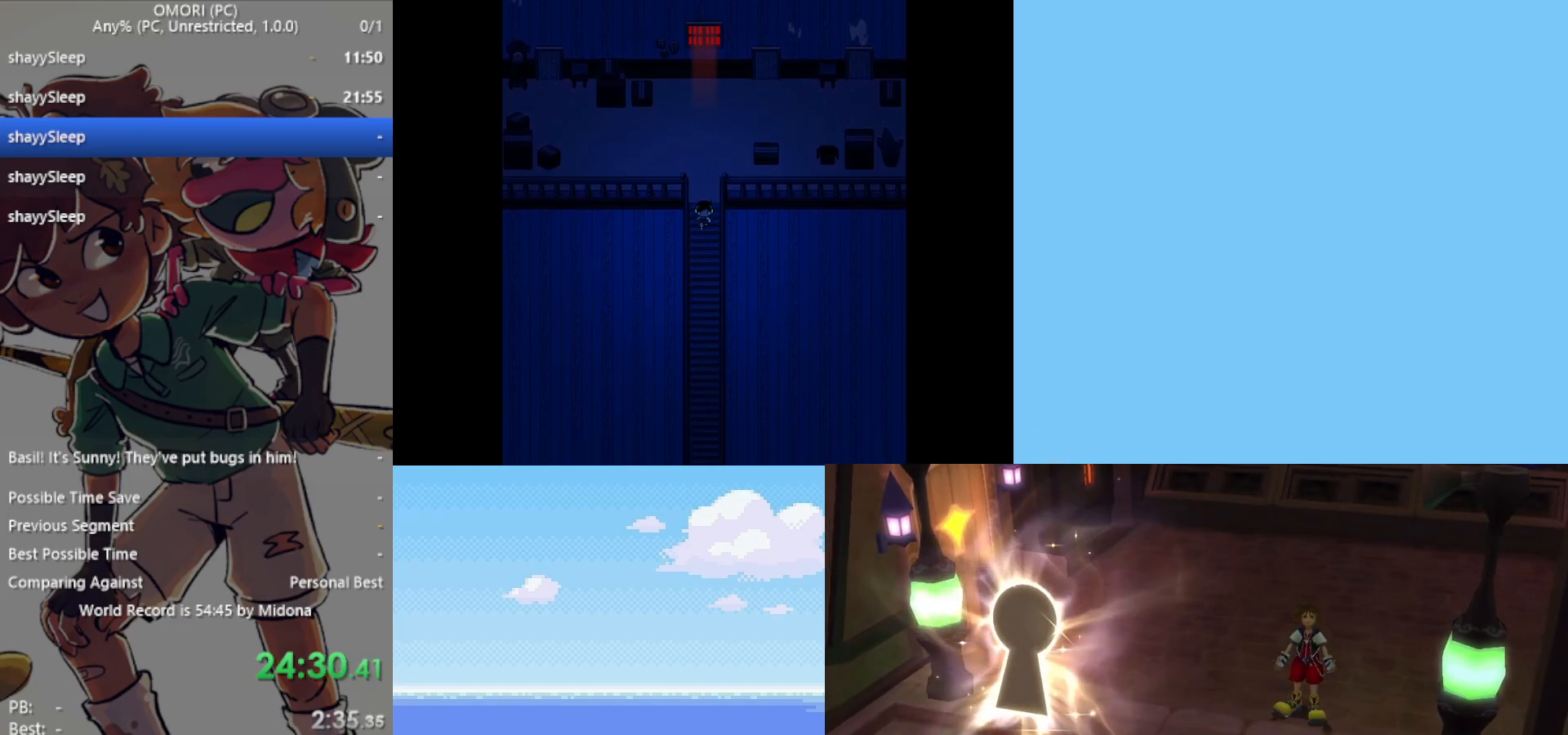
{"keys": ["down"], "events": [[17, "z", "up"], [117, "z", "down"], [200, "z", "up"], [250, "z", "down"], [300, "z", "up"], [350, "z", "down"], [383, "z", "up"], [433, "z", "down"], [483, "z", "up"]]}
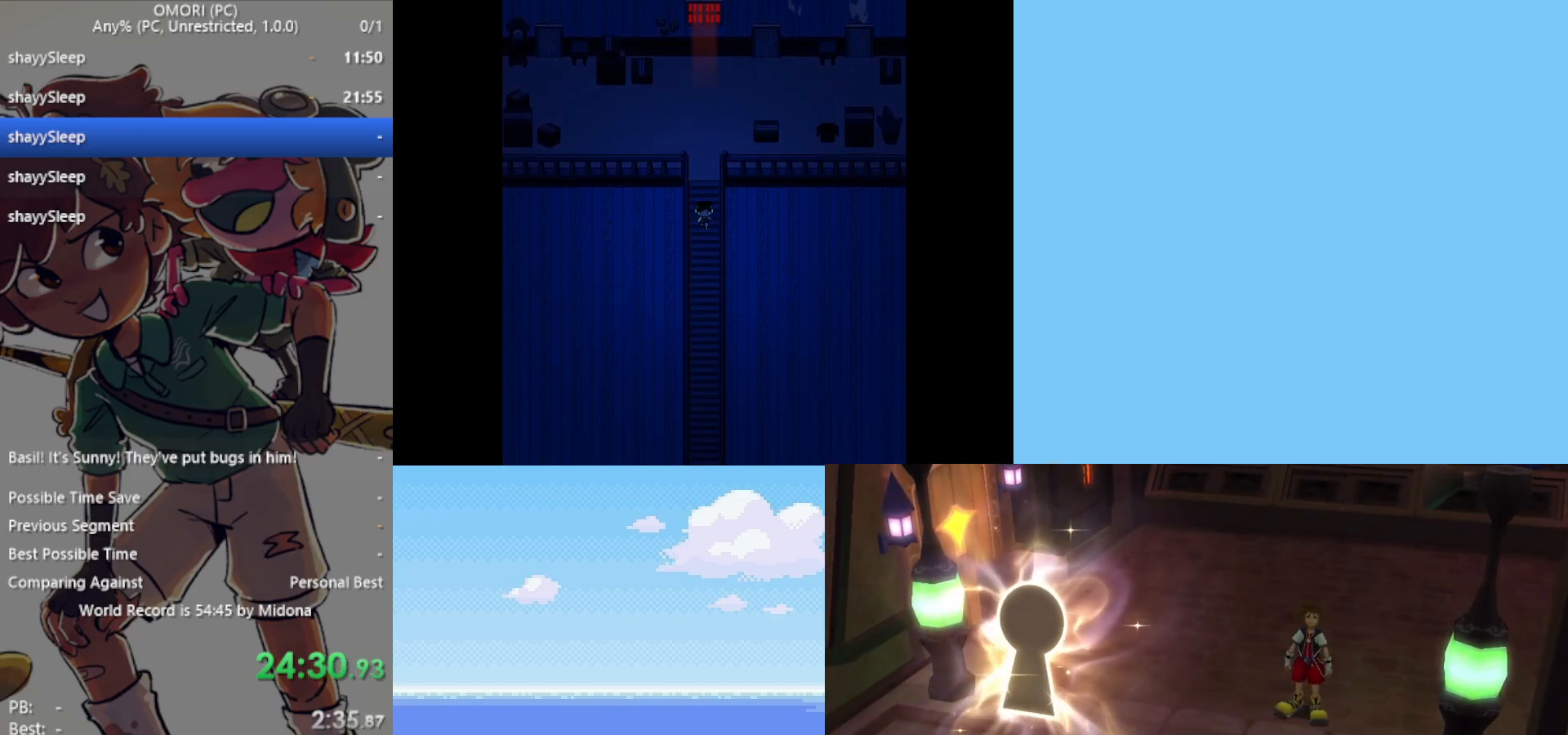
{"keys": ["down"], "events": [[17, "z", "down"], [67, "z", "up"], [117, "z", "down"], [167, "z", "up"], [217, "z", "down"], [250, "z", "up"], [300, "z", "down"], [350, "z", "up"], [400, "z", "down"], [450, "z", "up"]]}
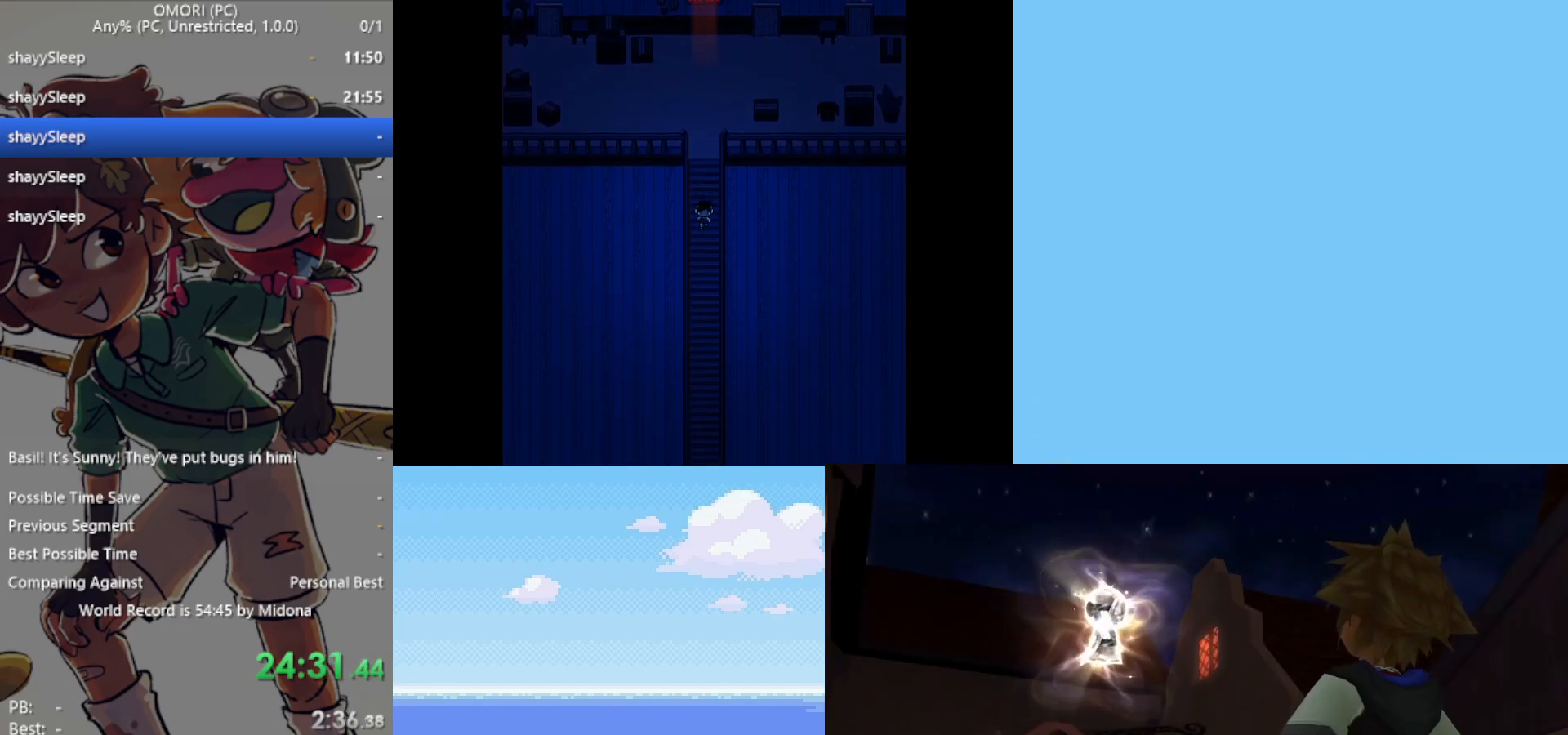
{"keys": ["down", "z"], "events": [[83, "z", "down"], [133, "z", "up"], [217, "z", "down"], [267, "z", "up"], [317, "z", "down"], [367, "z", "up"], [400, "z", "down"], [450, "z", "up"], [500, "z", "down"]]}
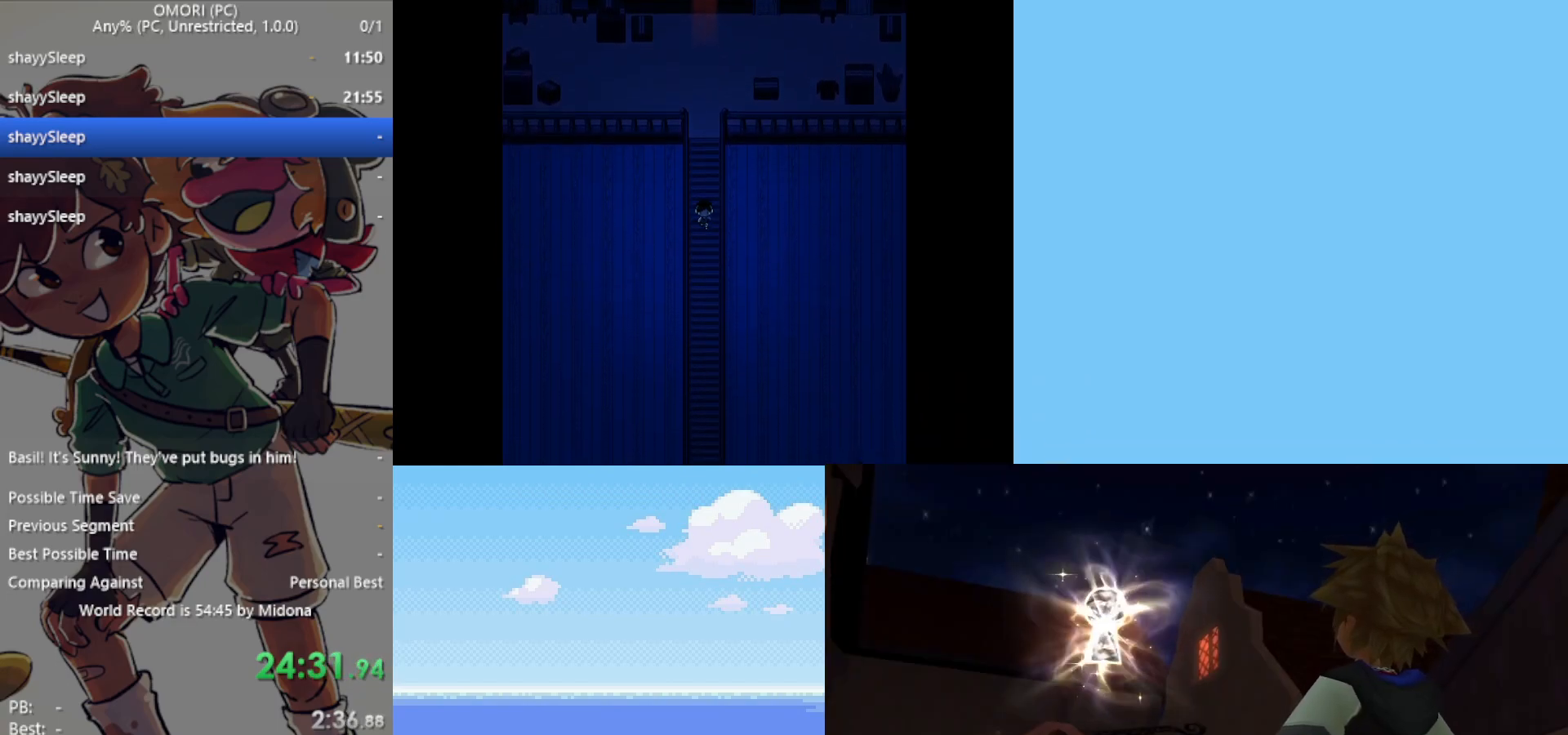
{"keys": ["down"], "events": [[33, "z", "up"], [83, "z", "down"], [133, "z", "up"], [183, "z", "down"], [233, "z", "up"], [267, "z", "down"], [317, "z", "up"], [367, "z", "down"], [417, "z", "up"], [450, "z", "down"], [500, "z", "up"]]}
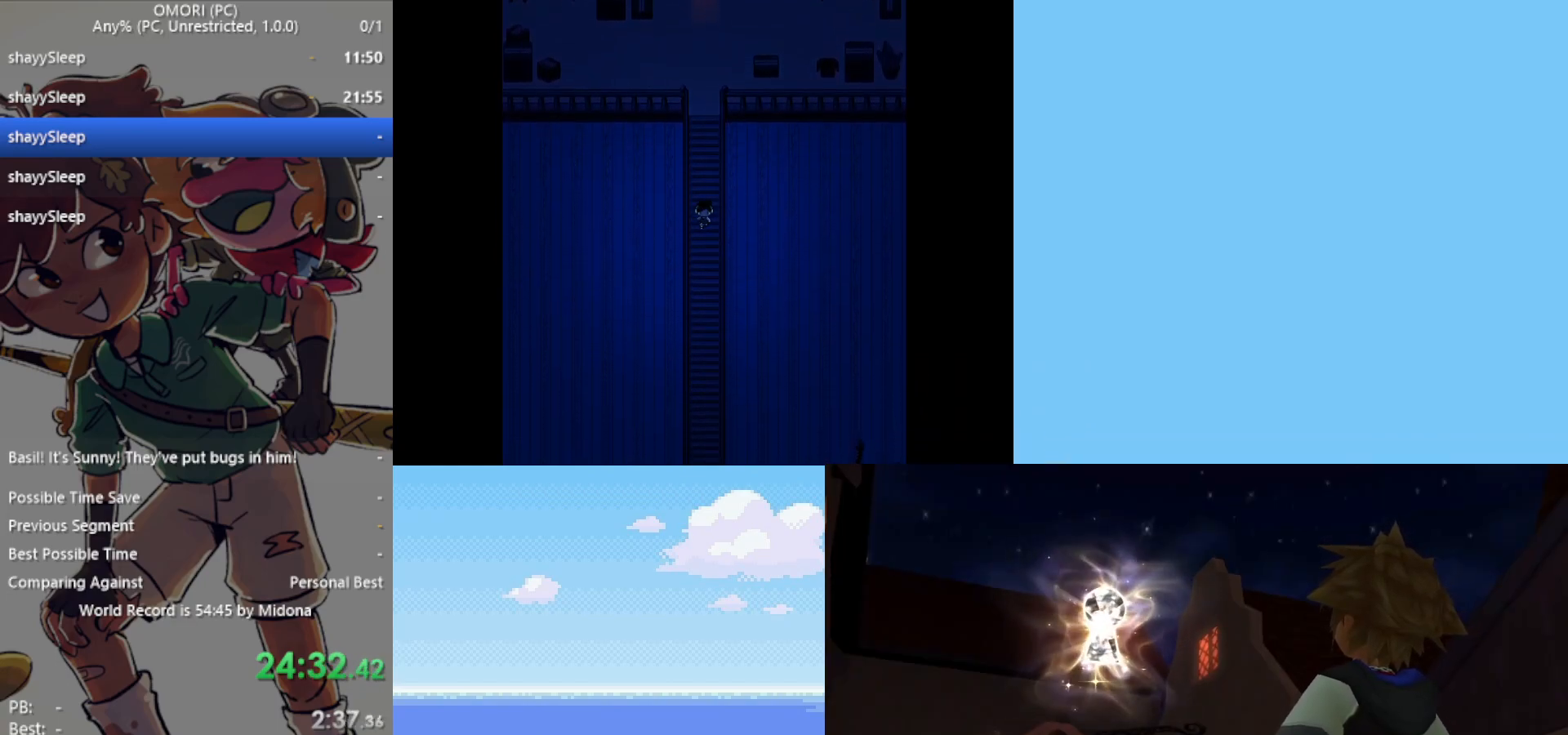
{"keys": ["down", "z"], "events": [[50, "z", "down"], [100, "z", "up"], [150, "z", "down"], [183, "z", "up"], [233, "z", "down"], [333, "z", "up"], [383, "z", "down"], [417, "z", "up"], [467, "z", "down"]]}
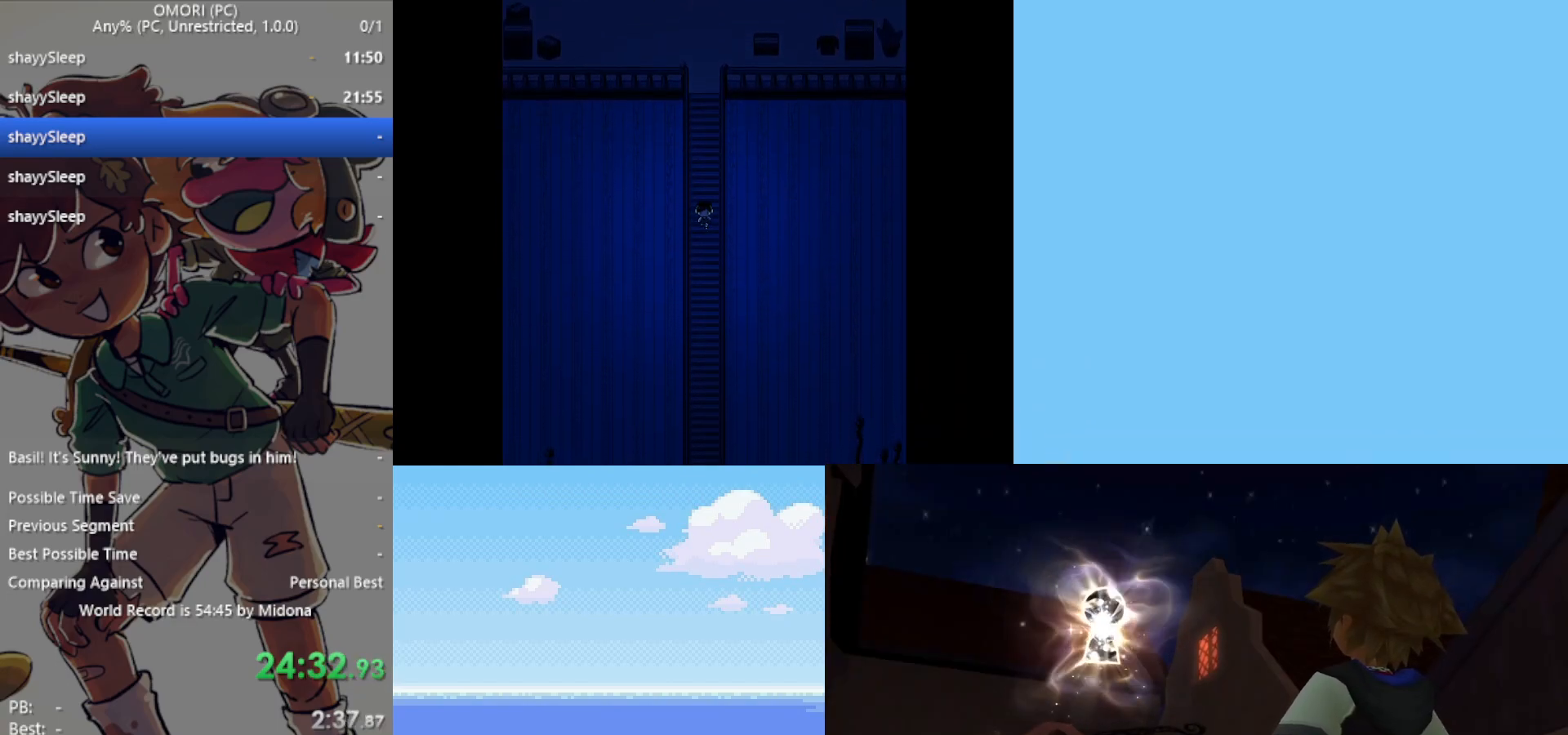
{"keys": ["down", "z"], "events": [[17, "z", "up"], [67, "z", "down"], [100, "z", "up"], [150, "z", "down"], [200, "z", "up"], [333, "z", "down"], [383, "z", "up"], [417, "z", "down"]]}
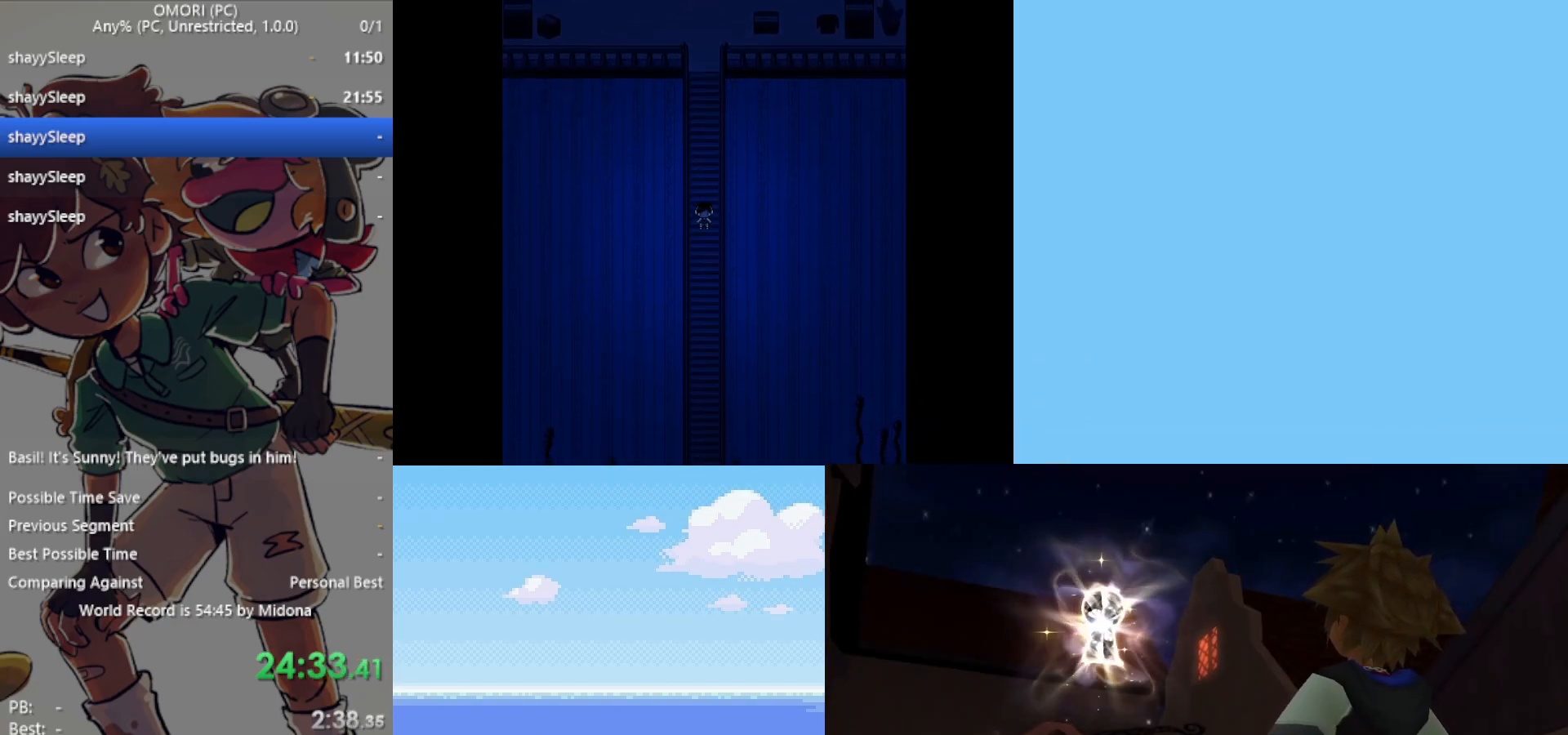
{"keys": ["down"], "events": [[17, "z", "up"], [50, "z", "down"], [100, "z", "up"], [150, "z", "down"], [200, "z", "up"], [250, "z", "down"], [300, "z", "up"], [333, "z", "down"], [383, "z", "up"], [433, "z", "down"], [483, "z", "up"]]}